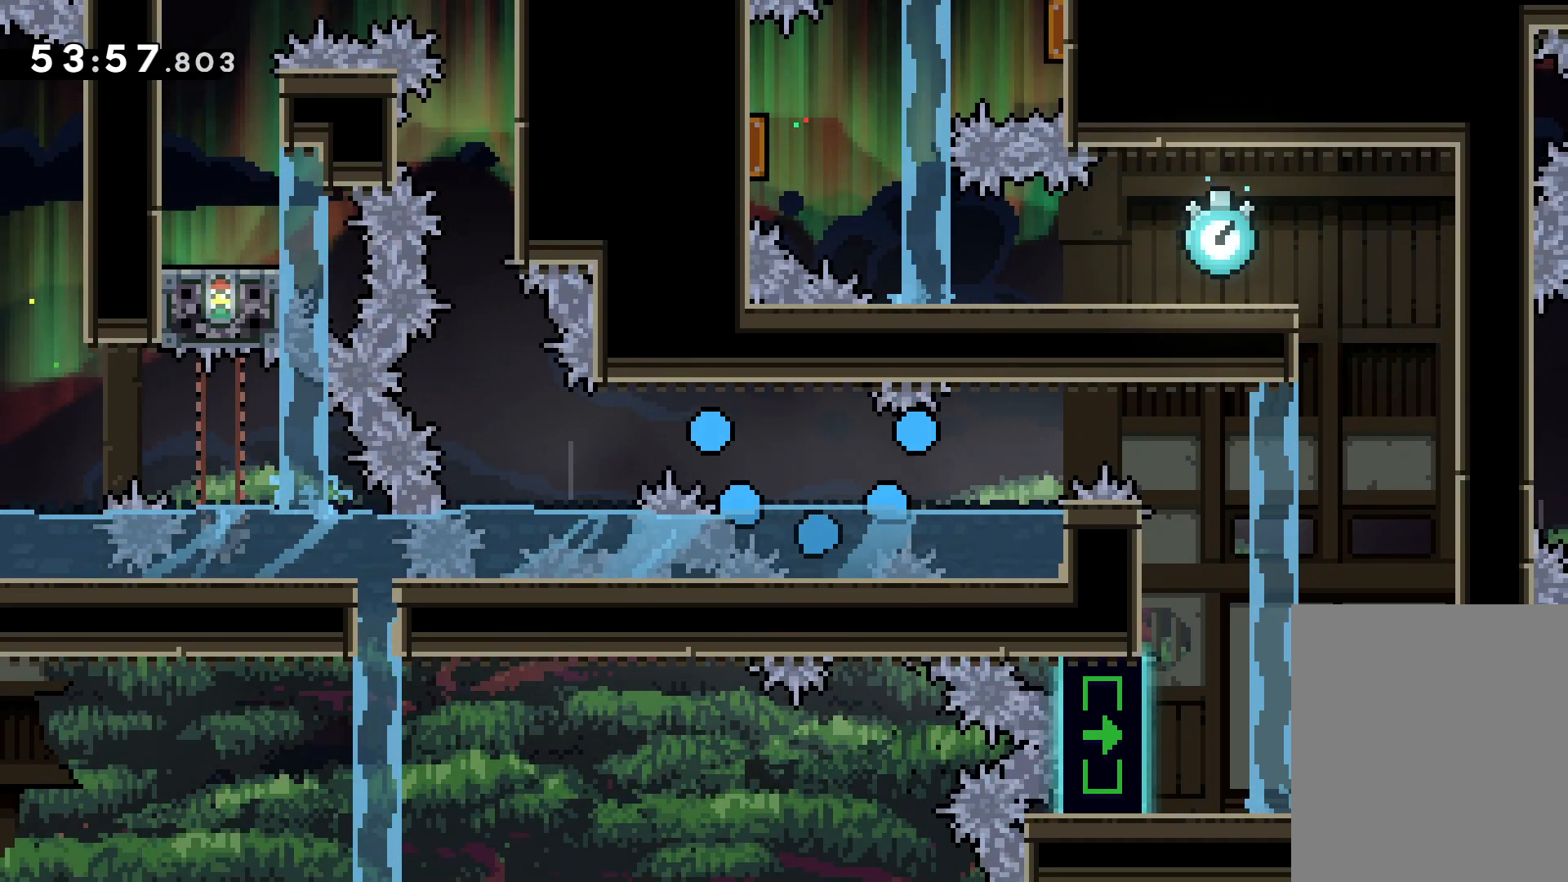
Gameplay with keyboard; each line is a JSON object with the keys held at the frame after it. "events" lists presses ("down") and releases ("up") of "dash", "down", "grab", "jump", "left", "right" and "up" between this image and that frame as [ms after this image, input, new state], when the widget could be followed in between. No other keys are recorded. Mouse input is not recorded. Key names are as the overlay labels them; some are game actions (e.g. jump) rather than physical keys.
{"keys": [], "events": []}
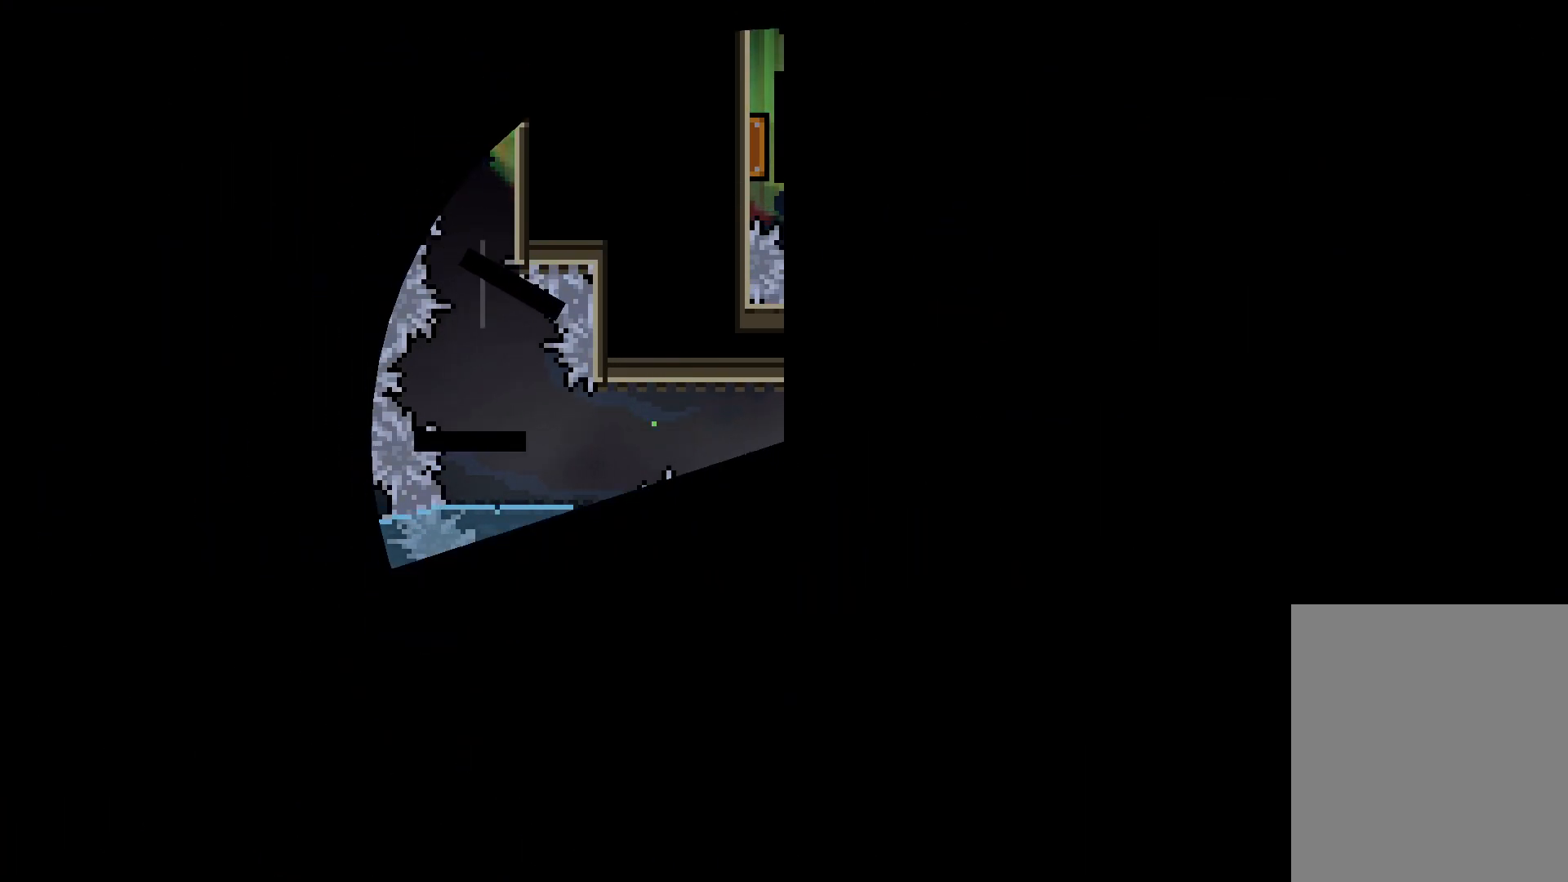
{"keys": [], "events": []}
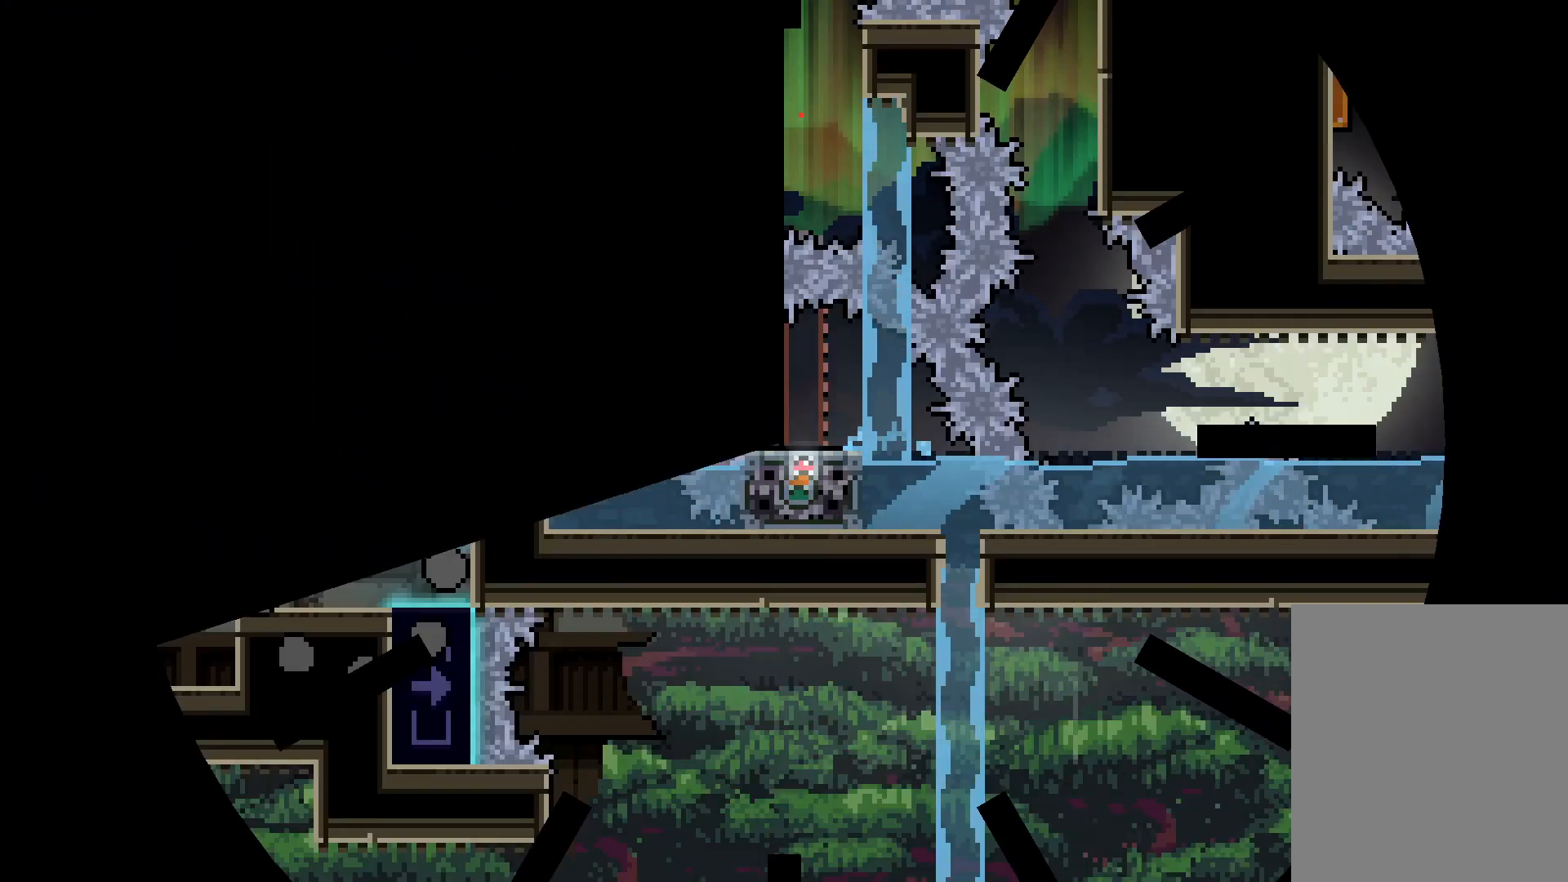
{"keys": ["grab", "right"], "events": [[250, "grab", "down"], [367, "right", "down"]]}
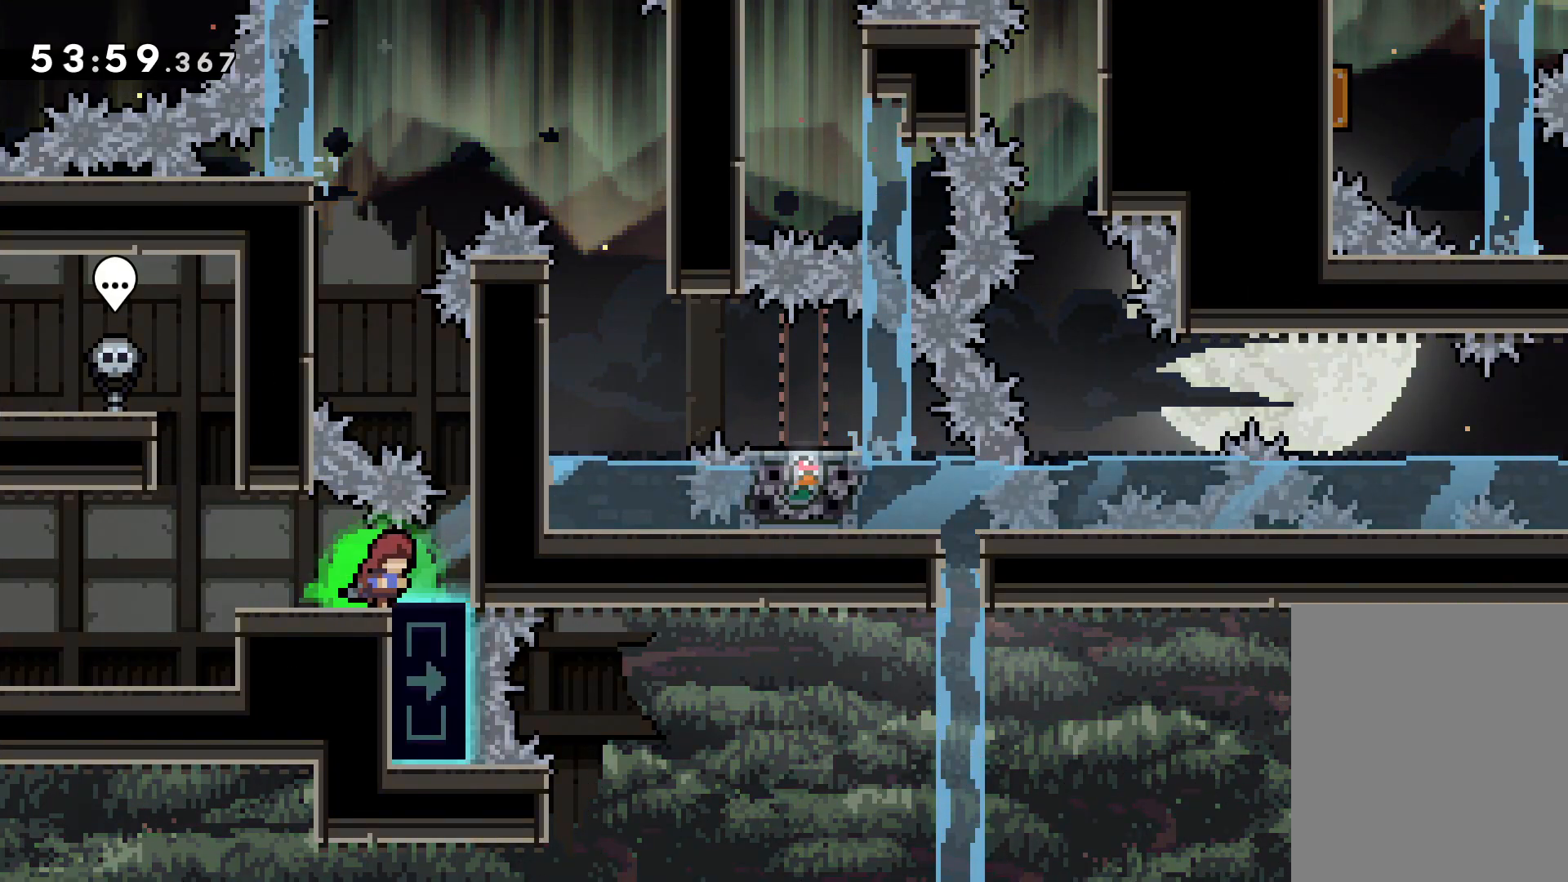
{"keys": ["grab", "jump", "left"], "events": [[83, "jump", "down"], [300, "jump", "up"], [350, "jump", "down"], [383, "left", "down"], [450, "right", "up"]]}
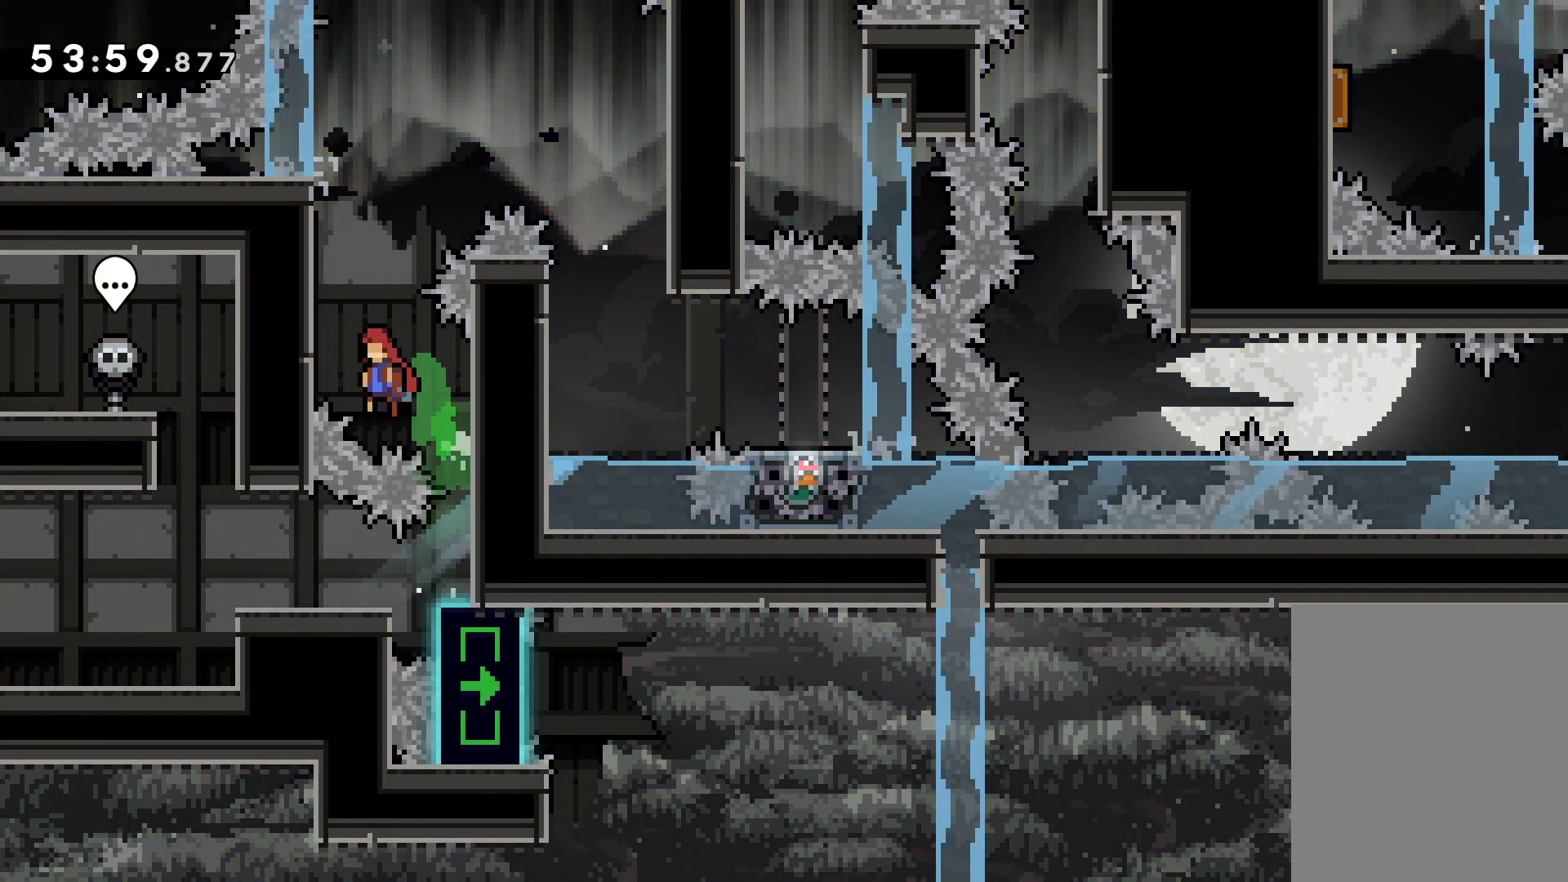
{"keys": ["grab", "jump", "right", "up"], "events": [[83, "jump", "up"], [133, "jump", "down"], [150, "up", "down"], [167, "right", "down"], [183, "left", "up"]]}
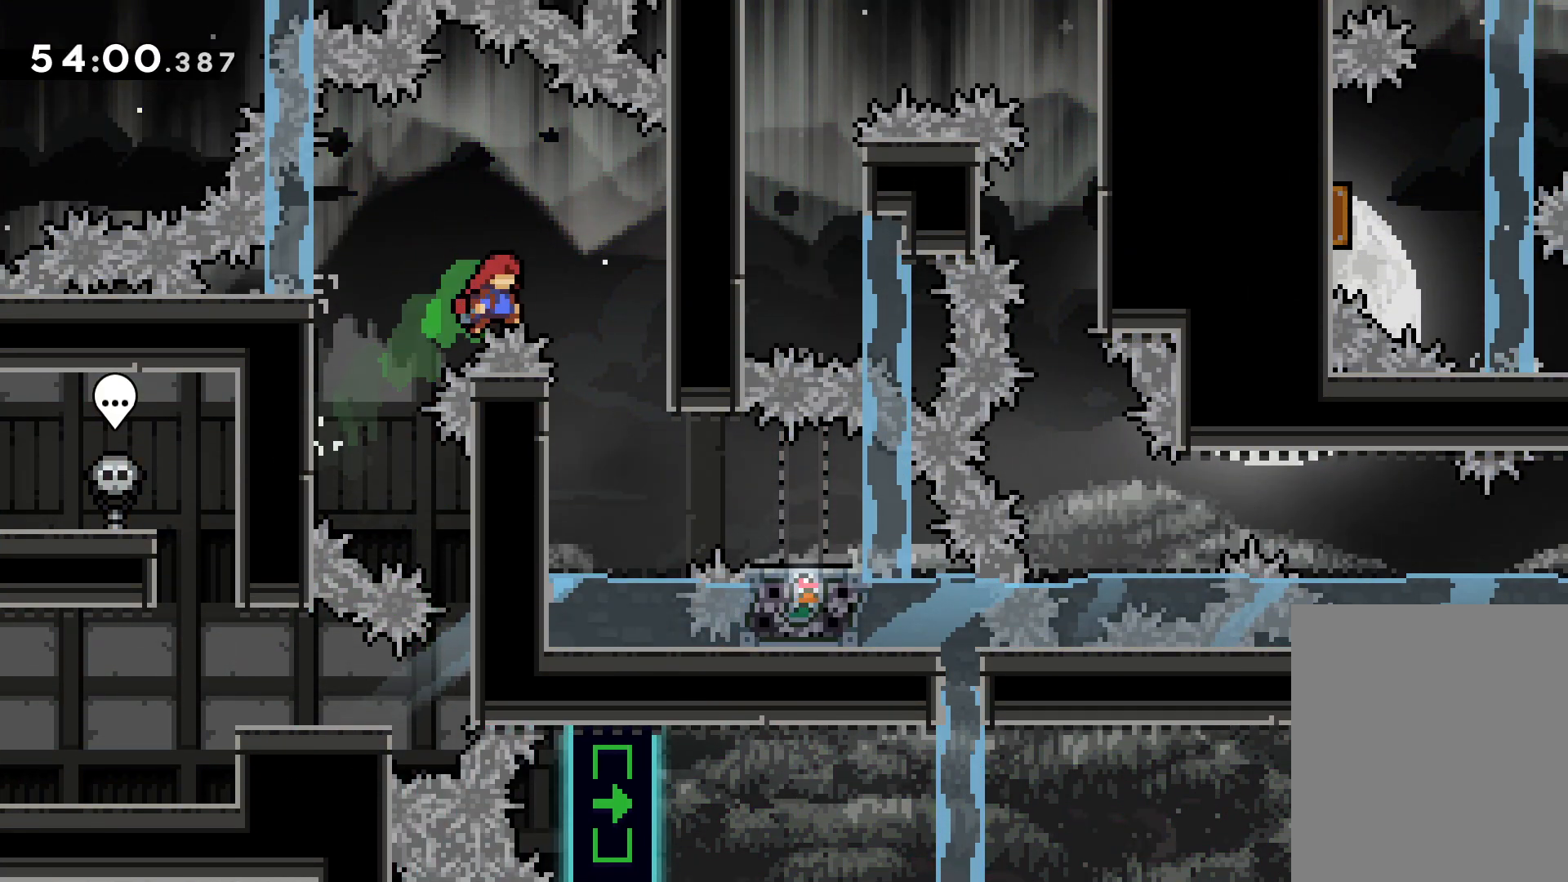
{"keys": ["grab", "jump", "right"], "events": [[150, "jump", "up"], [183, "up", "up"], [200, "right", "up"], [400, "right", "down"], [450, "jump", "down"]]}
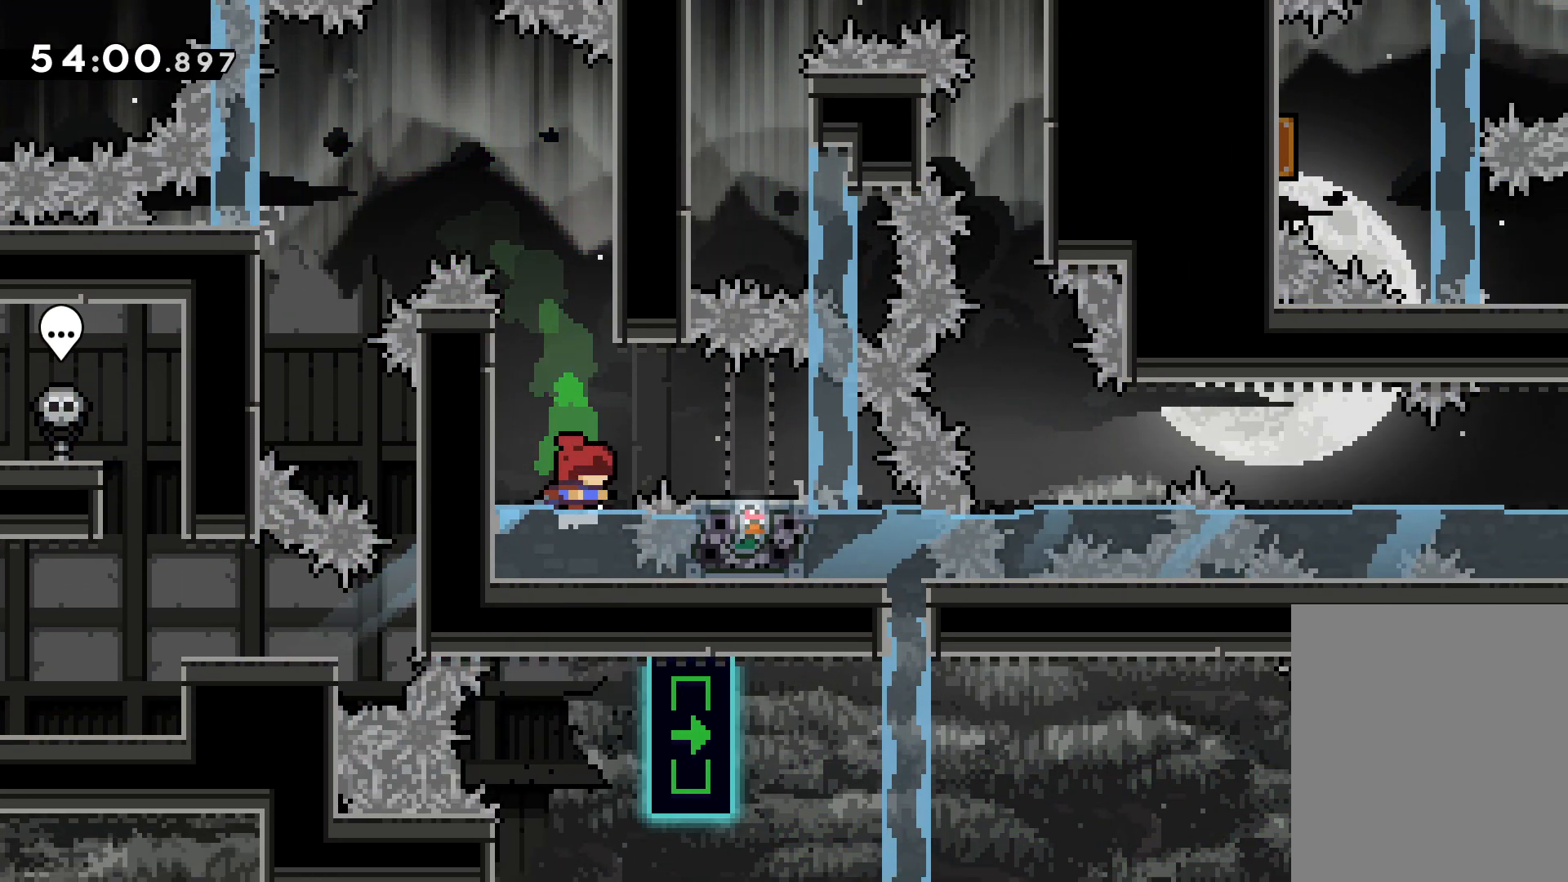
{"keys": [], "events": [[83, "jump", "up"], [267, "right", "up"], [500, "grab", "up"]]}
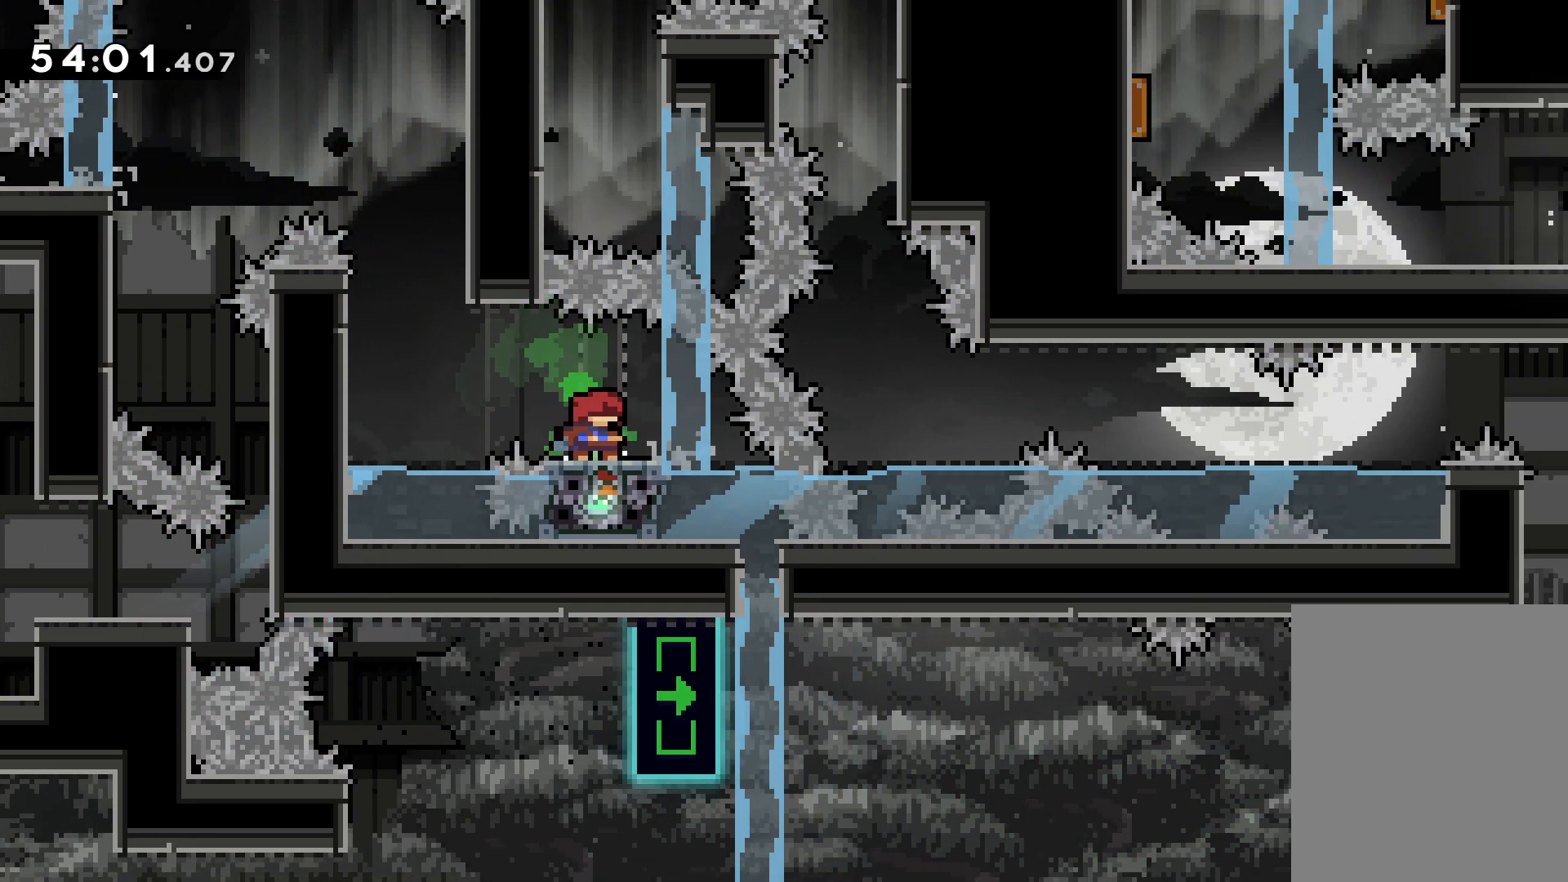
{"keys": [], "events": []}
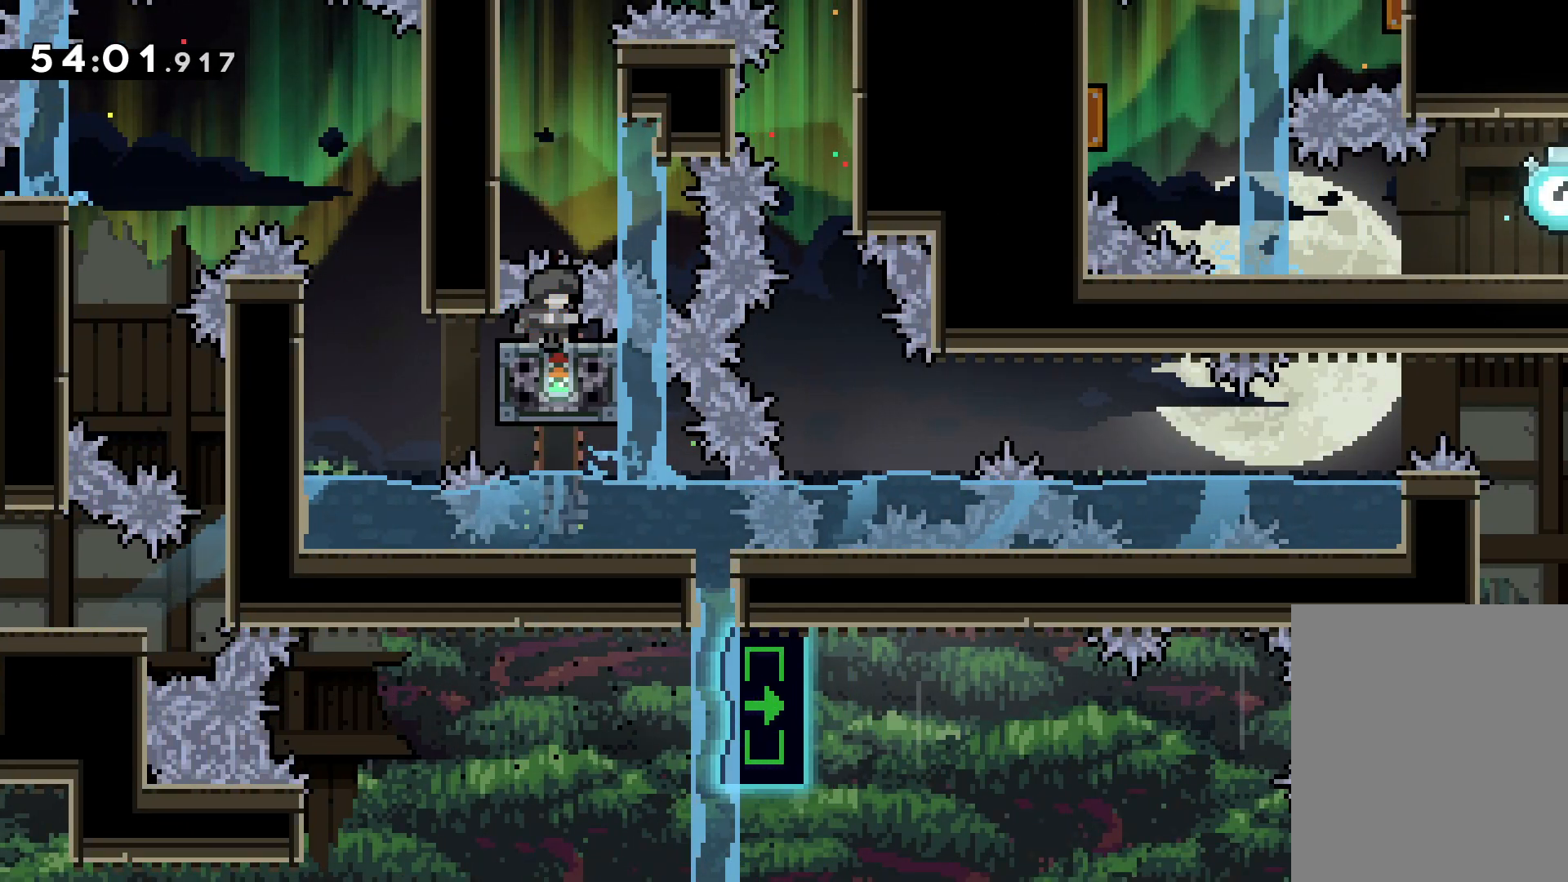
{"keys": ["grab"], "events": [[50, "grab", "down"], [100, "jump", "down"], [500, "jump", "up"]]}
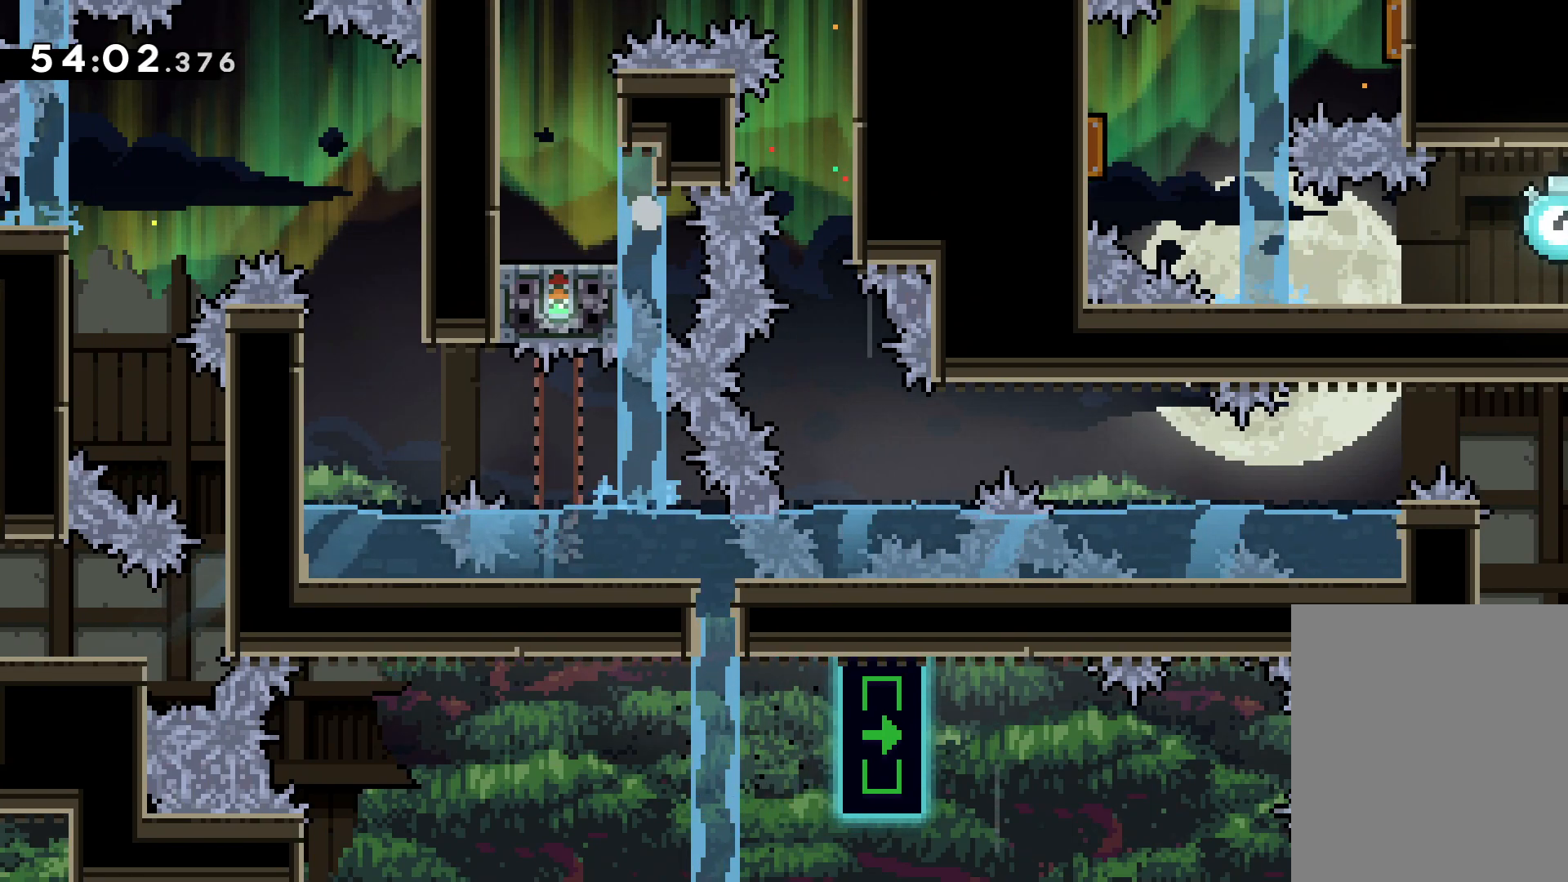
{"keys": [], "events": [[100, "grab", "up"]]}
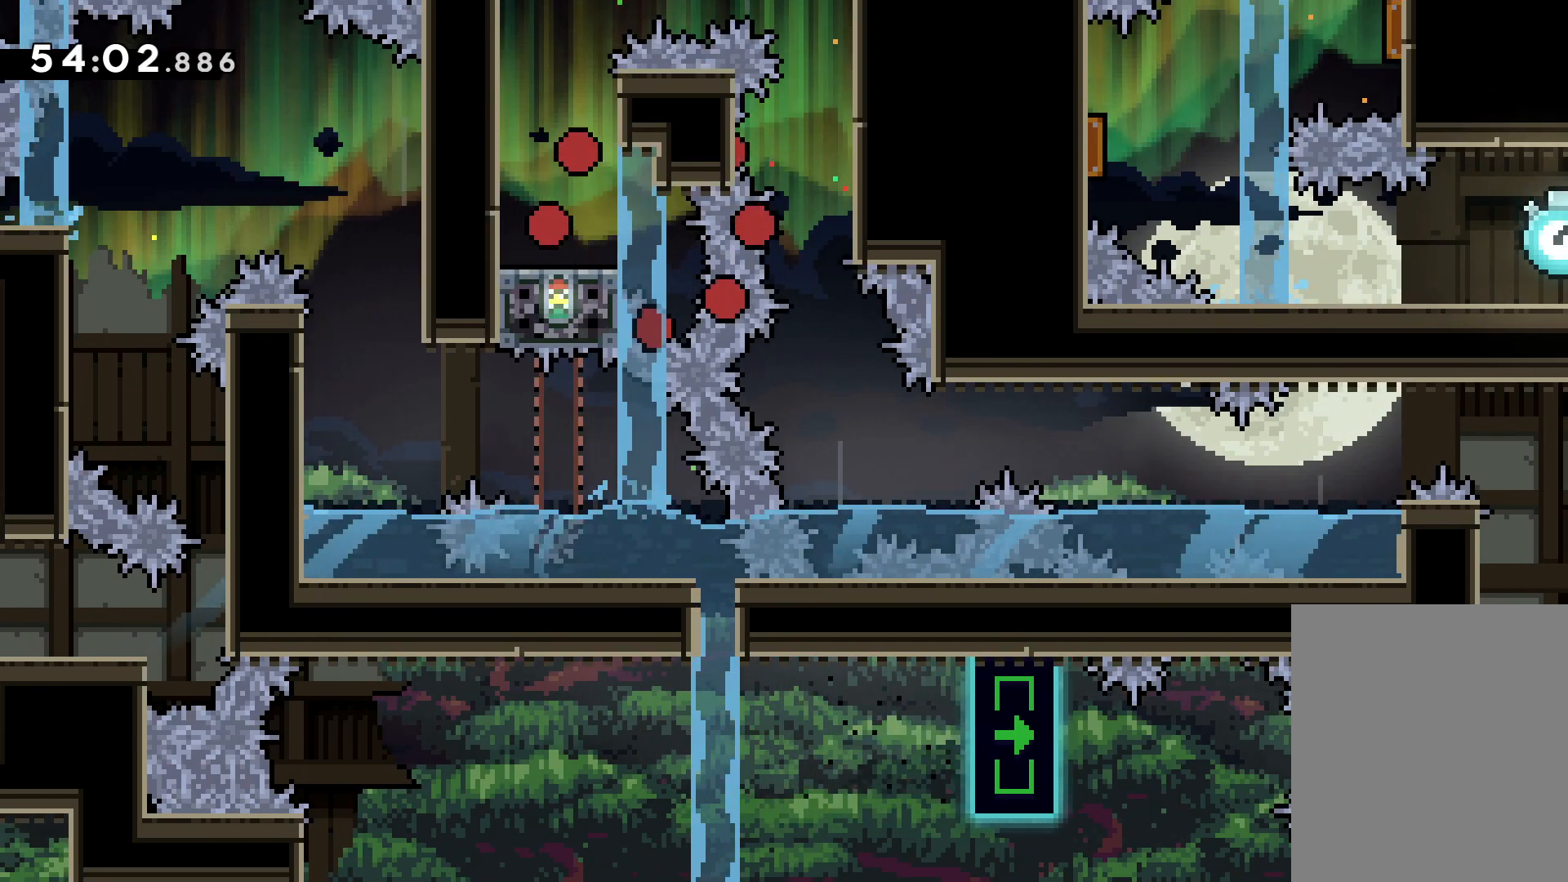
{"keys": [], "events": []}
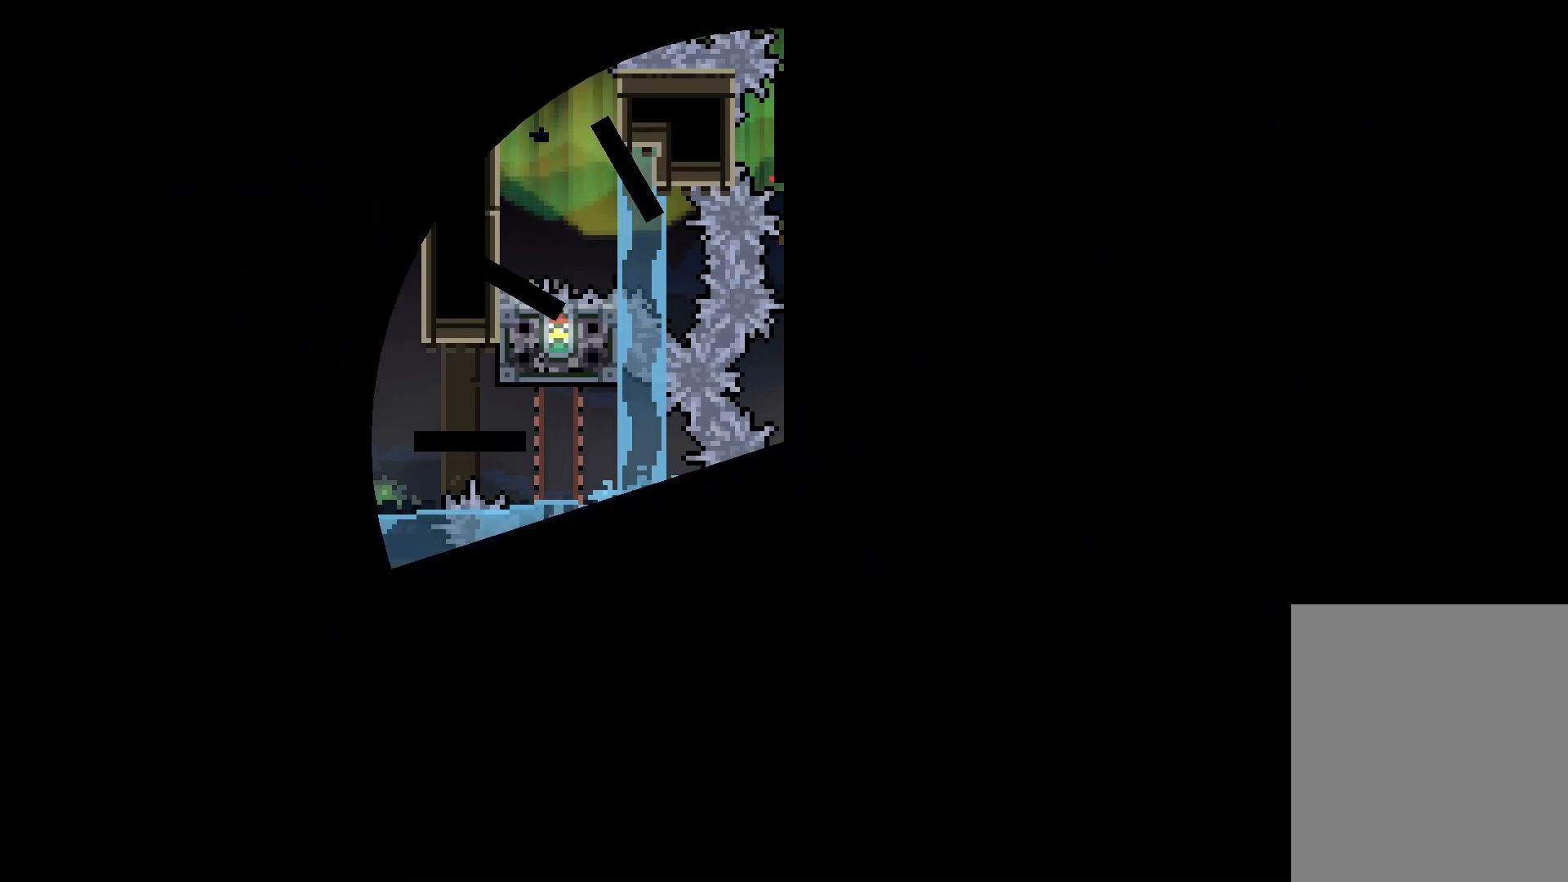
{"keys": [], "events": []}
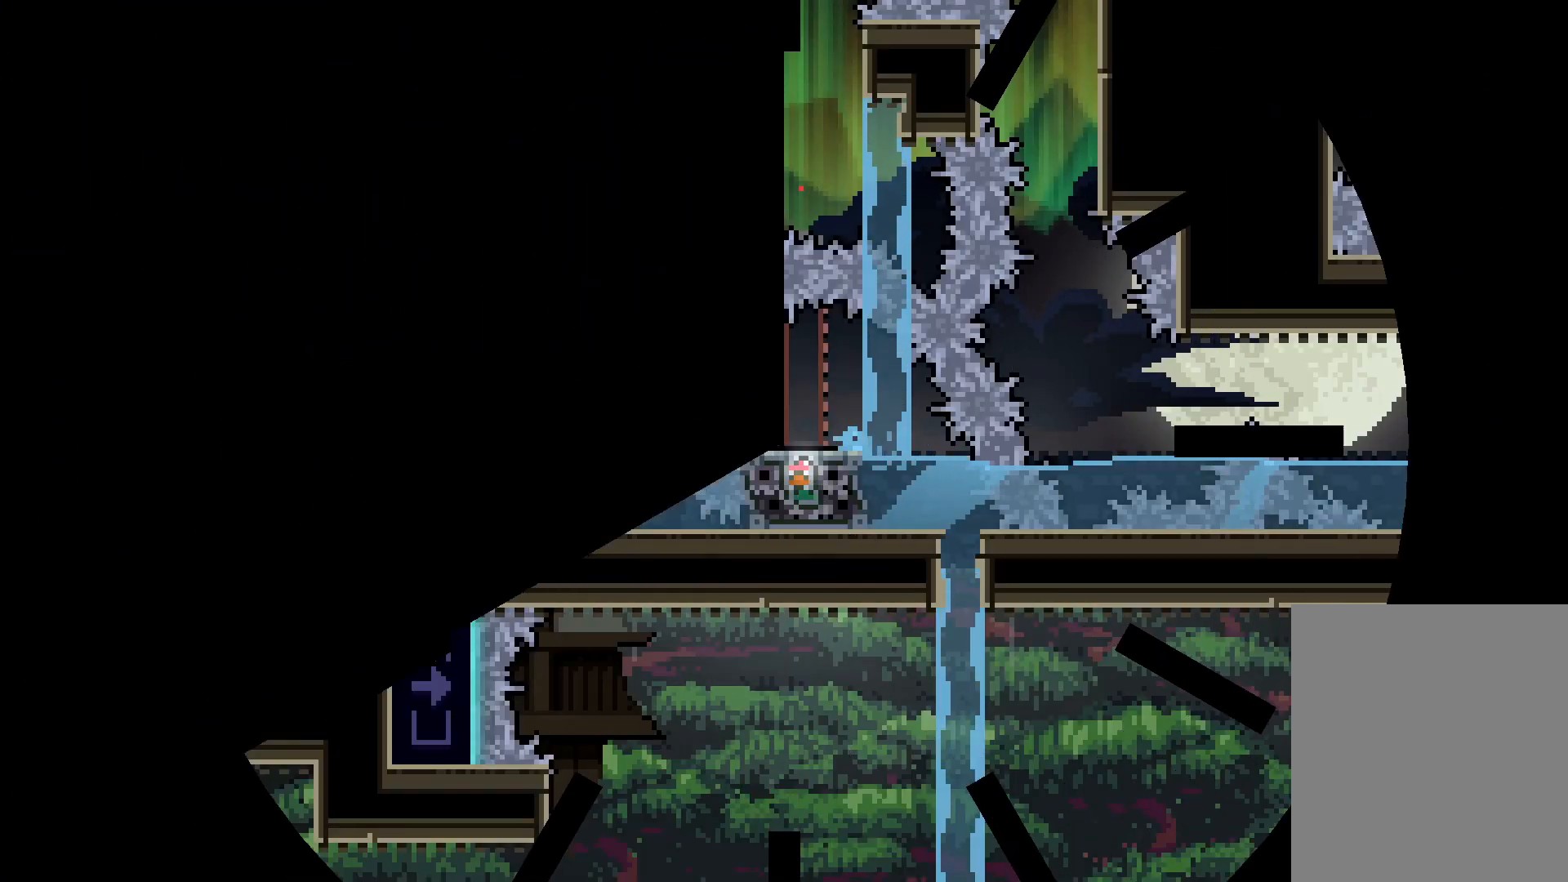
{"keys": ["grab", "right"], "events": [[350, "grab", "down"], [483, "right", "down"]]}
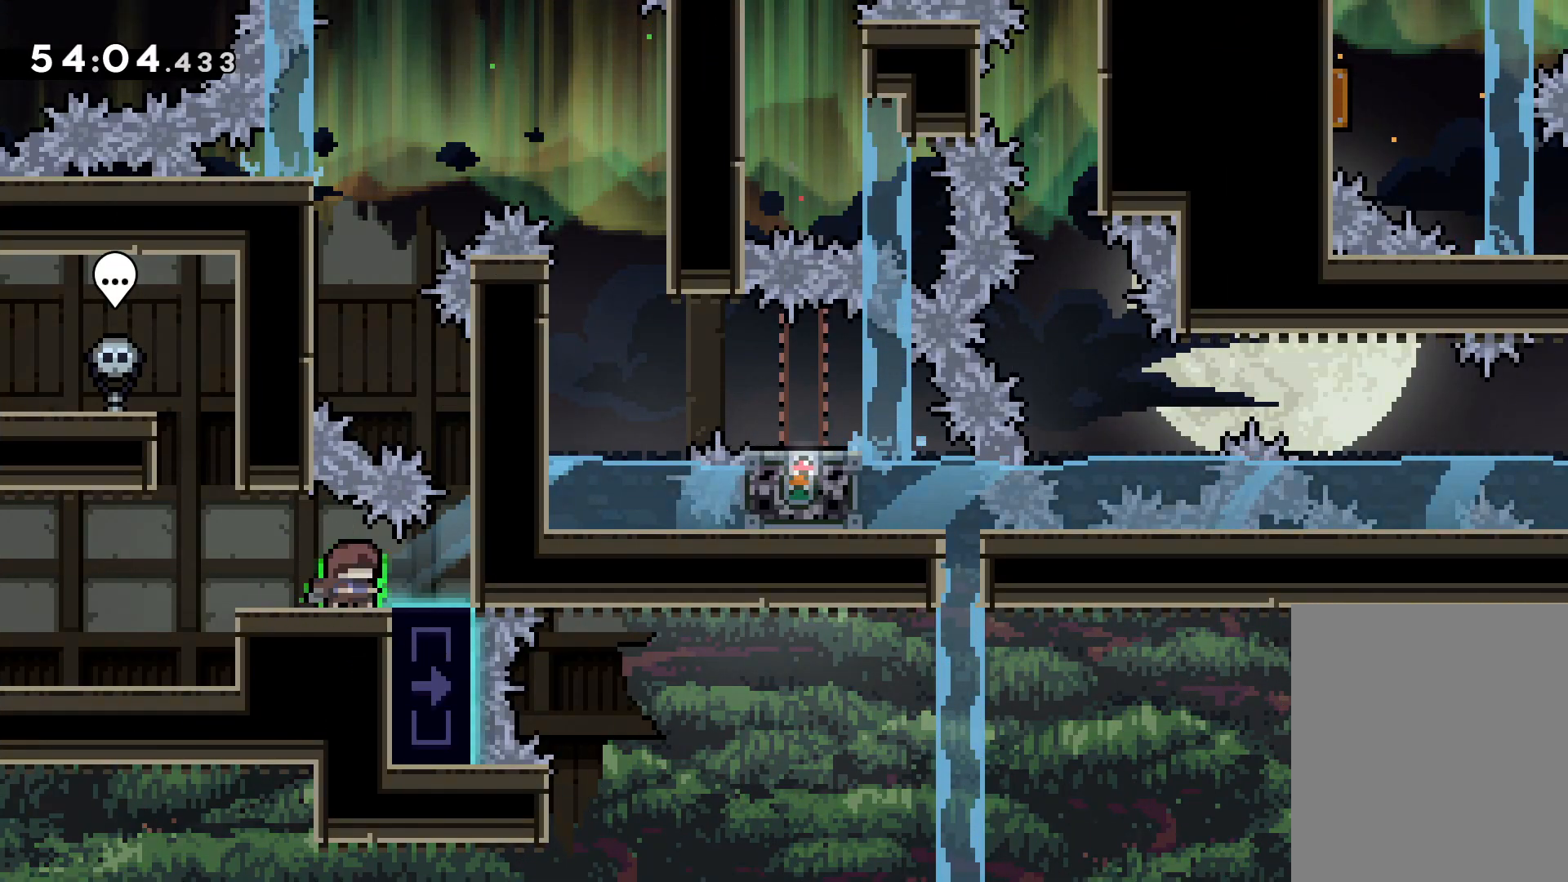
{"keys": ["grab", "jump", "left", "right"], "events": [[150, "jump", "down"], [367, "jump", "up"], [417, "jump", "down"], [483, "left", "down"]]}
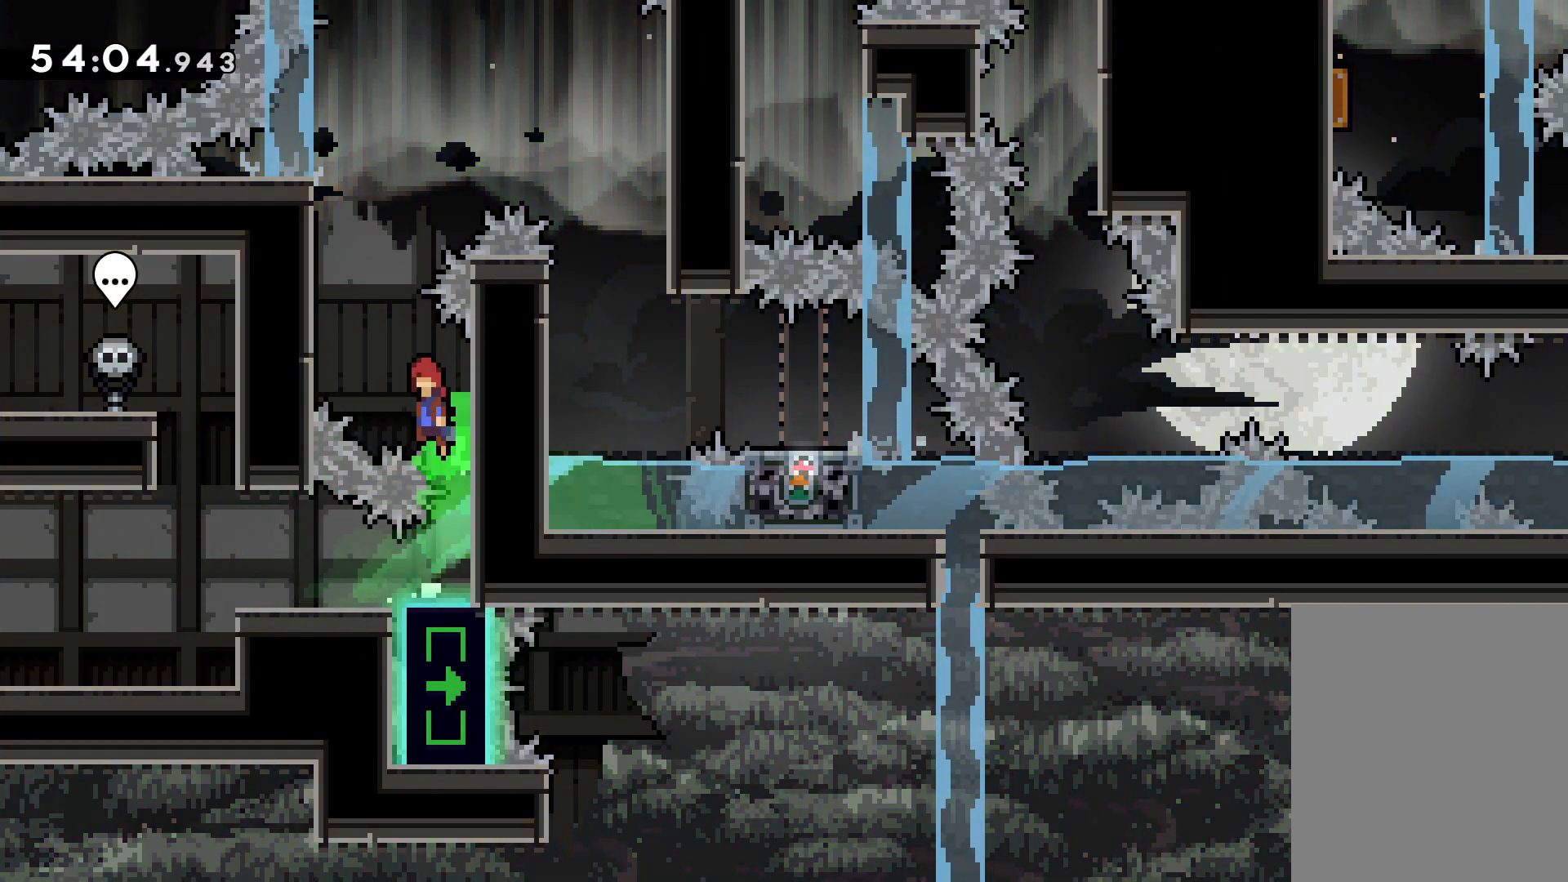
{"keys": ["grab", "jump", "right", "up"], "events": [[50, "right", "up"], [150, "jump", "up"], [200, "jump", "down"], [217, "up", "down"], [233, "right", "down"], [267, "left", "up"]]}
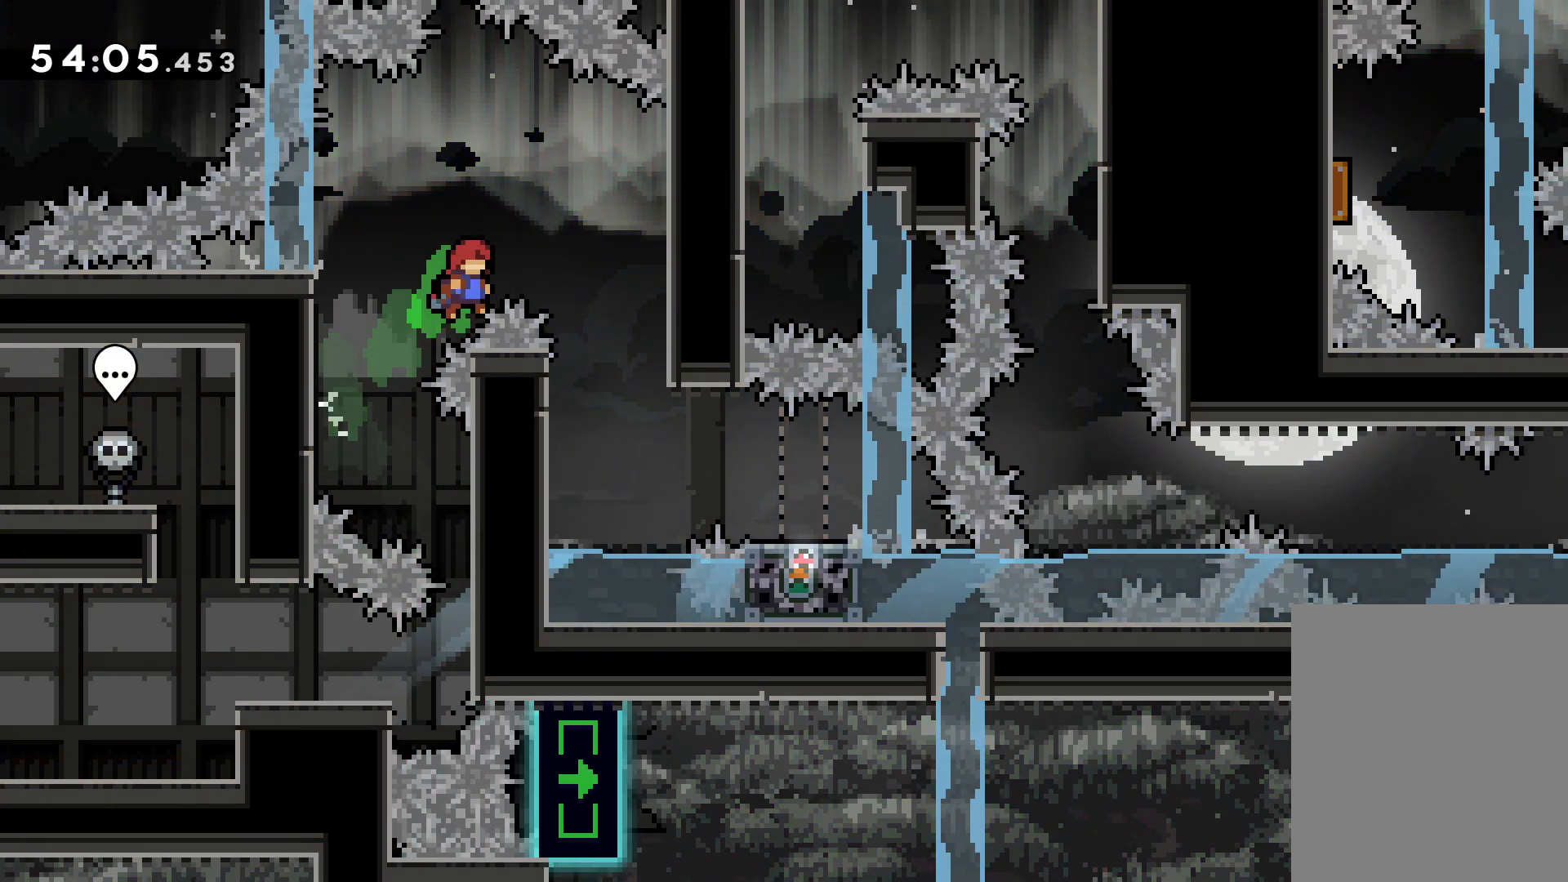
{"keys": ["grab", "right"], "events": [[233, "jump", "up"], [283, "right", "up"], [283, "up", "up"], [483, "right", "down"]]}
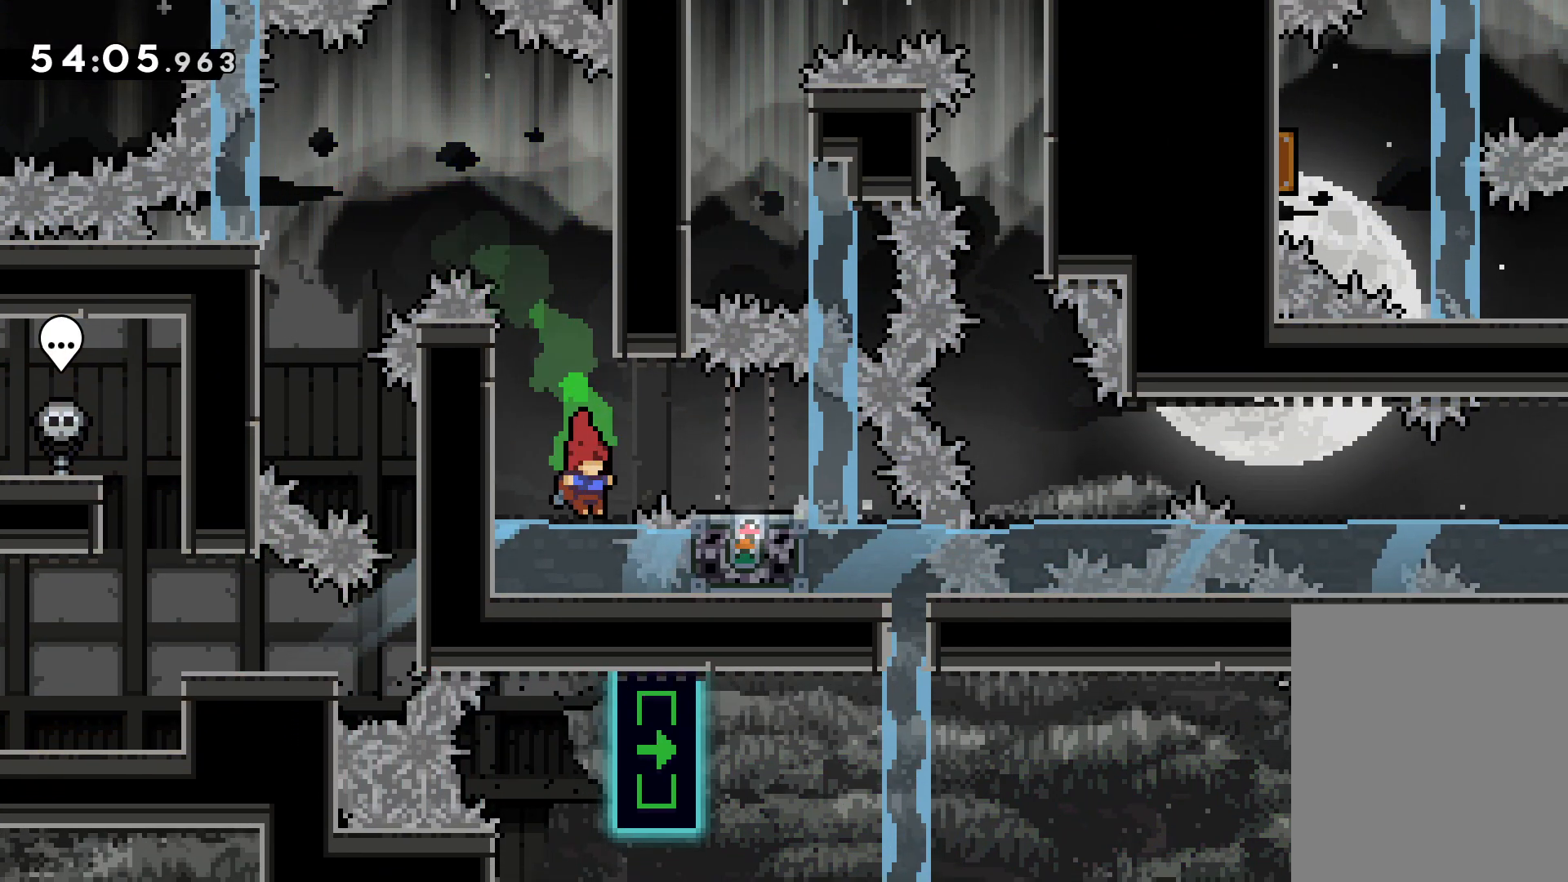
{"keys": [], "events": [[17, "jump", "down"], [117, "jump", "up"], [300, "right", "up"], [500, "grab", "up"]]}
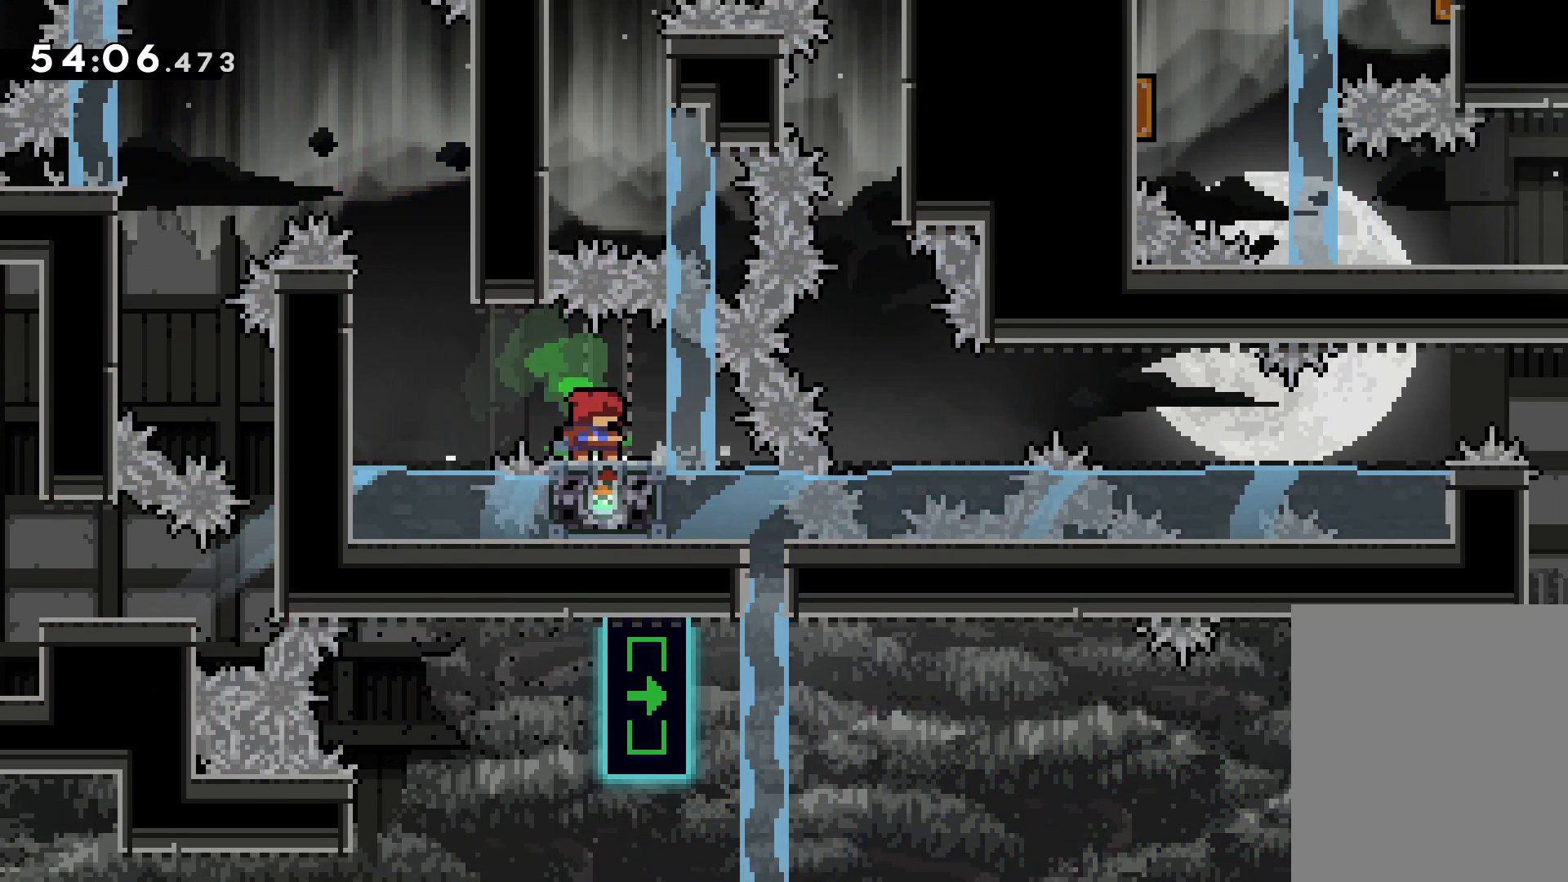
{"keys": [], "events": []}
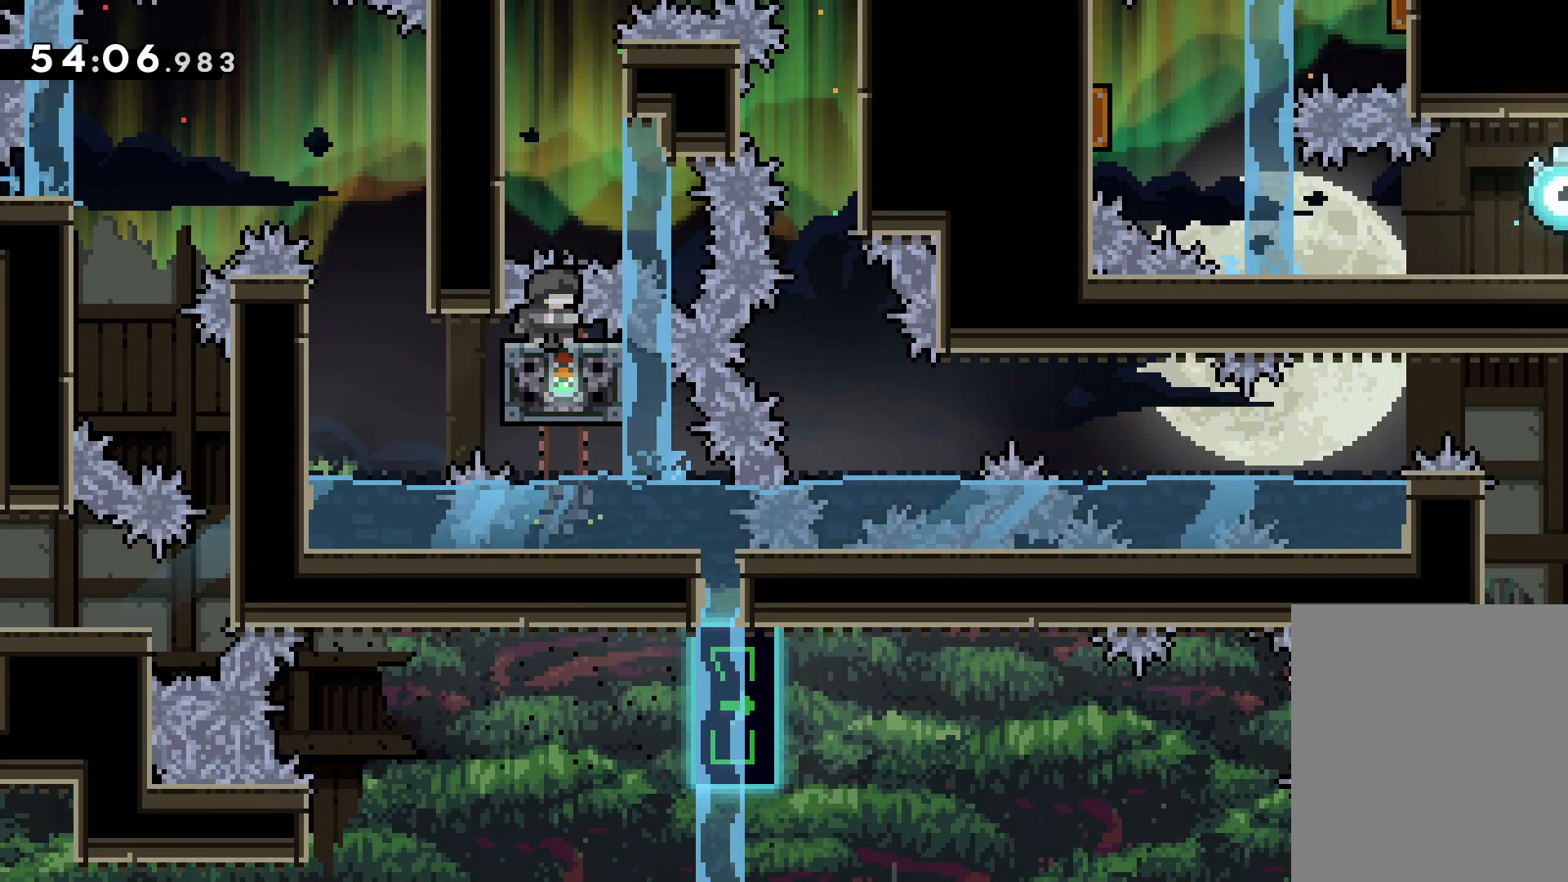
{"keys": ["dash", "grab", "right"], "events": [[117, "grab", "down"], [150, "jump", "down"], [383, "right", "down"], [433, "dash", "down"], [483, "jump", "up"]]}
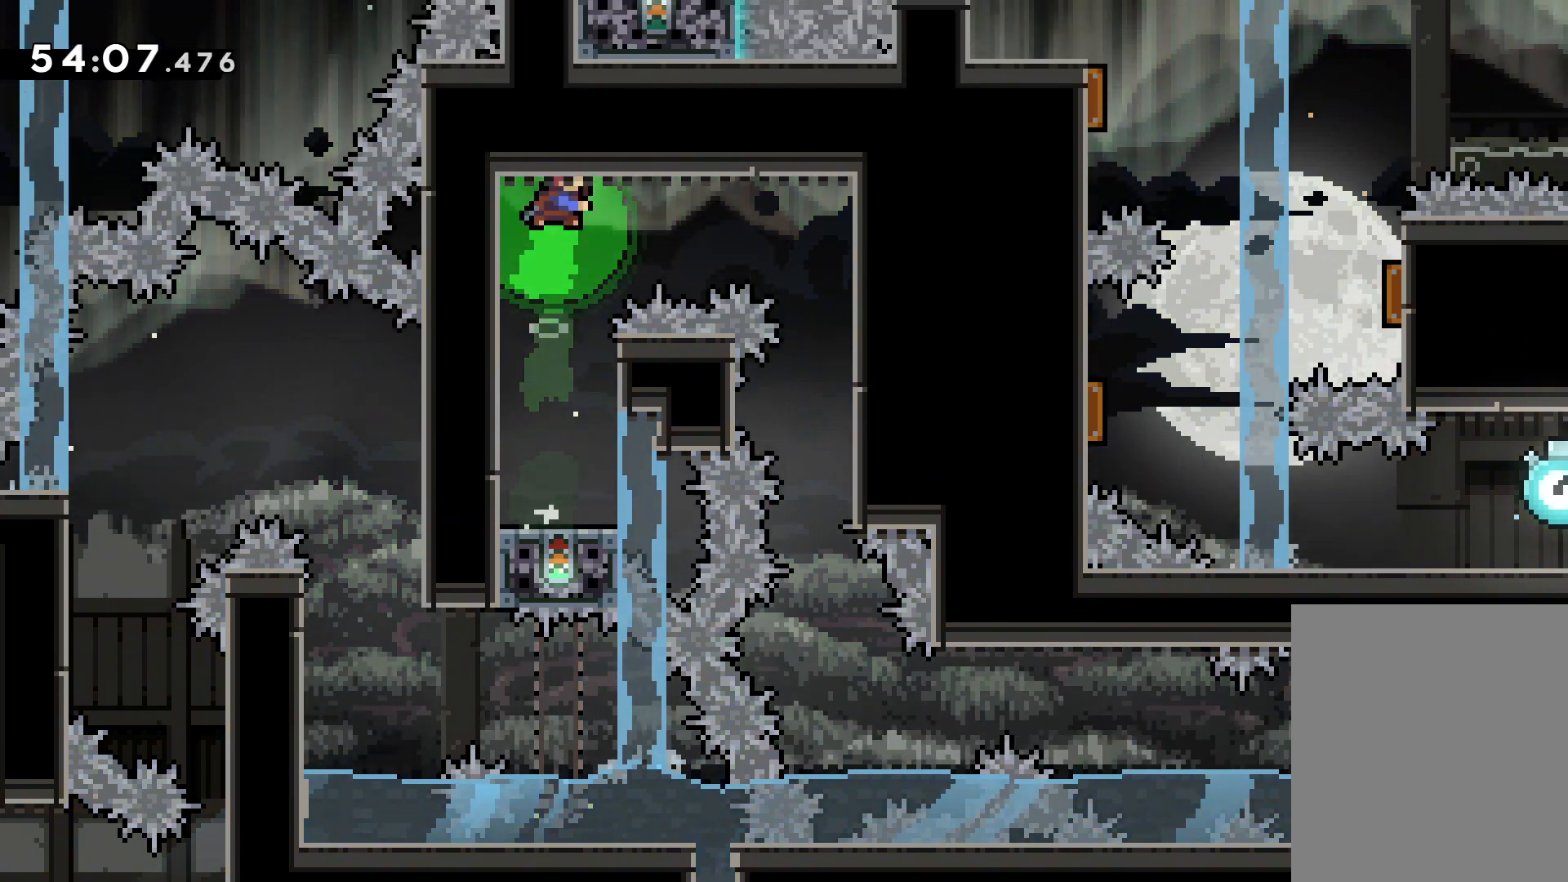
{"keys": ["grab"], "events": [[100, "dash", "up"], [133, "right", "up"], [217, "left", "down"], [333, "left", "up"]]}
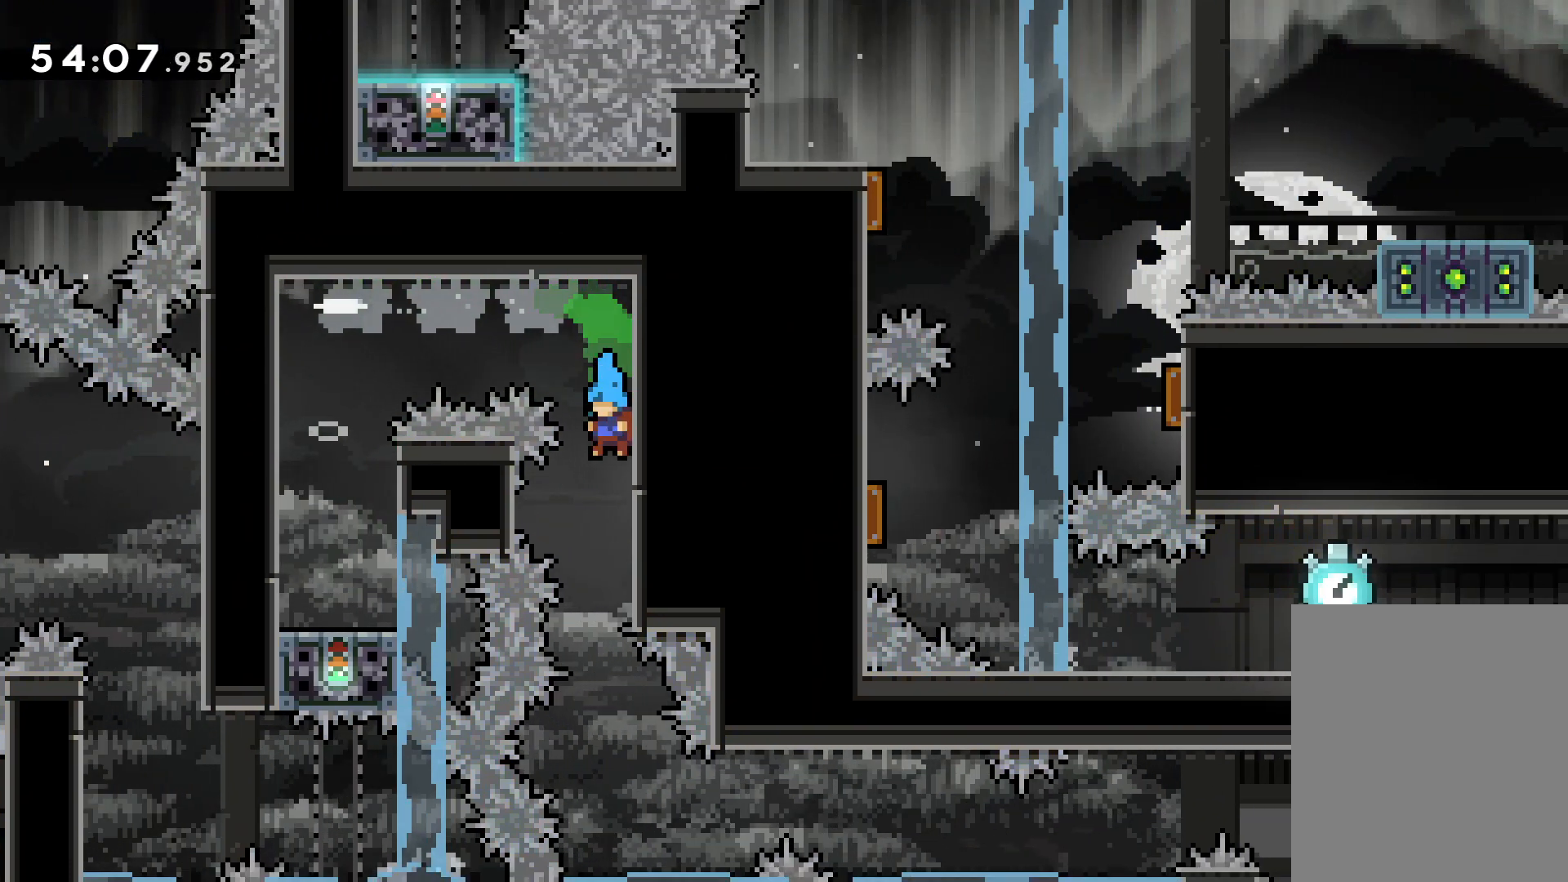
{"keys": ["grab"], "events": []}
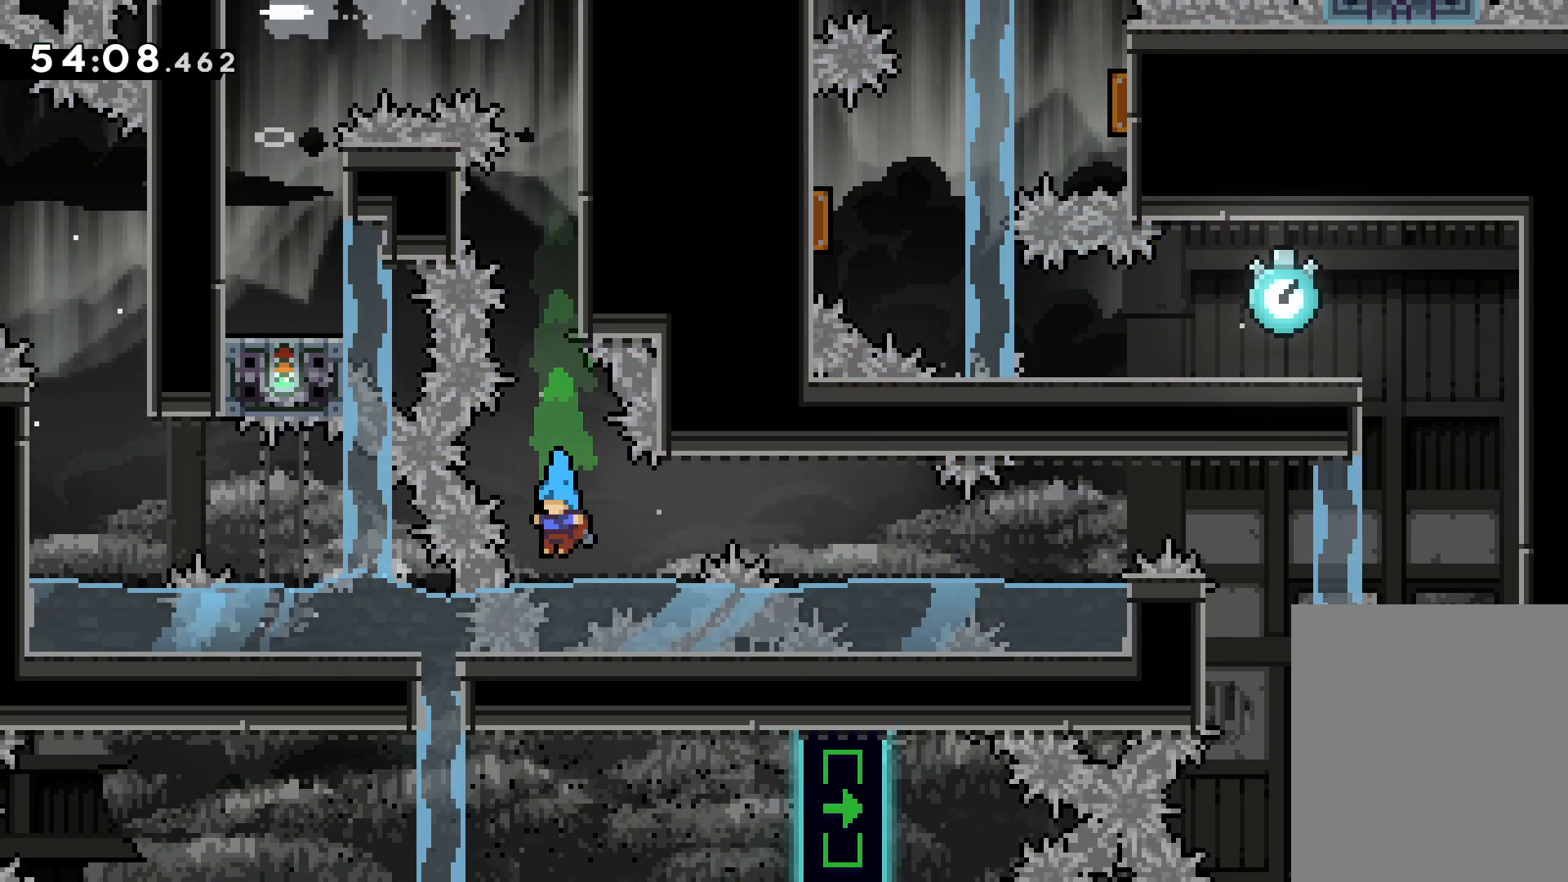
{"keys": ["grab", "jump", "right"], "events": [[17, "dash", "down"], [17, "down", "down"], [17, "right", "down"], [50, "jump", "down"], [150, "dash", "up"], [150, "down", "up"], [150, "jump", "up"], [383, "jump", "down"]]}
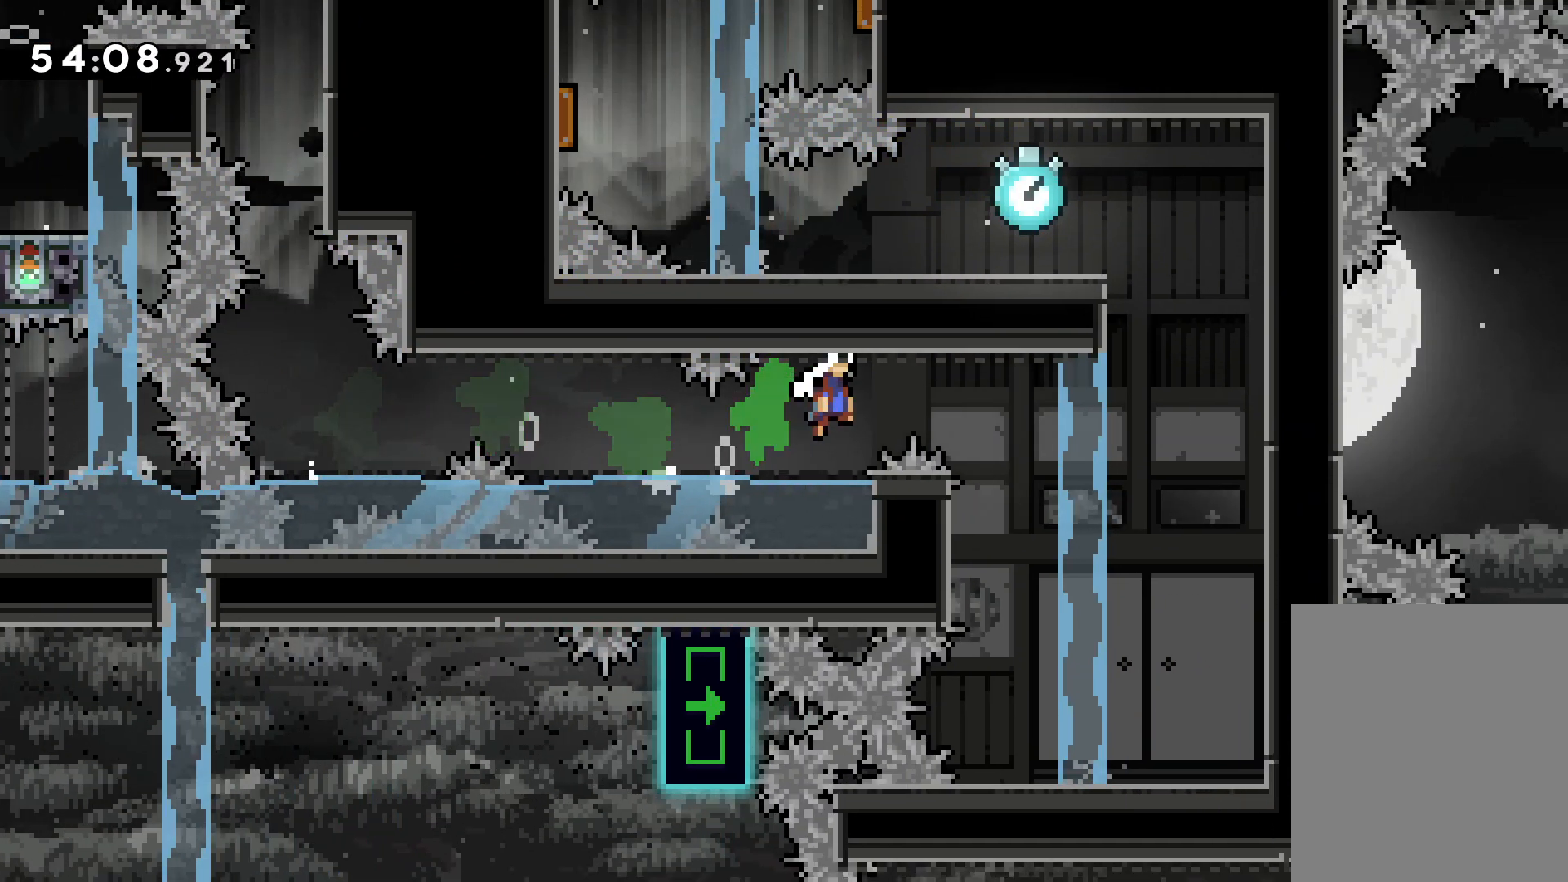
{"keys": ["down", "grab"], "events": [[33, "jump", "up"], [133, "right", "up"], [317, "down", "down"], [383, "dash", "down"], [483, "dash", "up"]]}
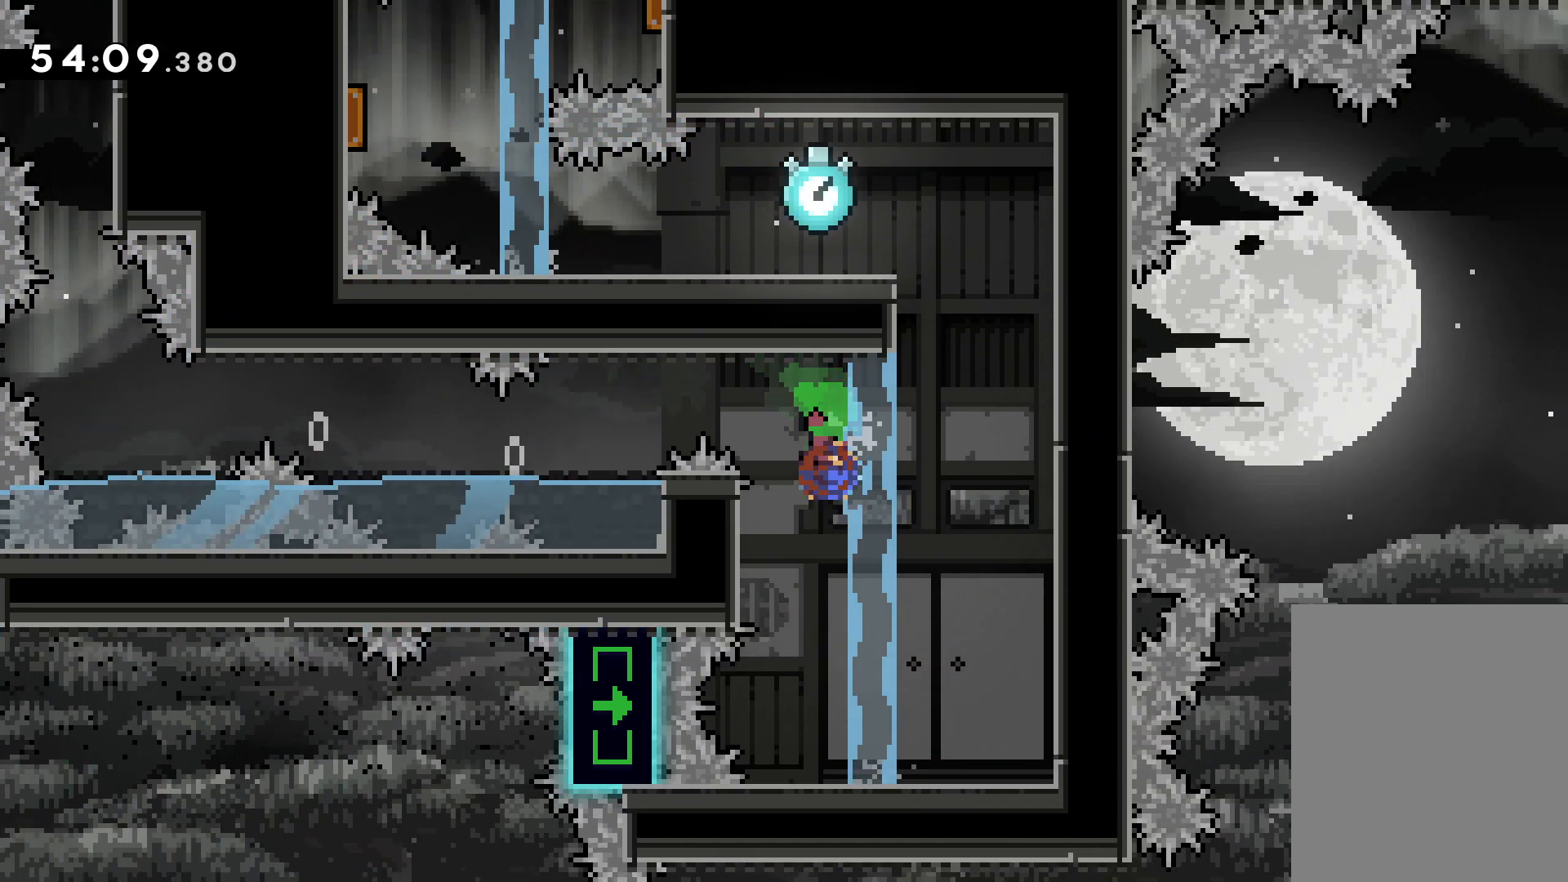
{"keys": ["grab"], "events": [[200, "down", "up"]]}
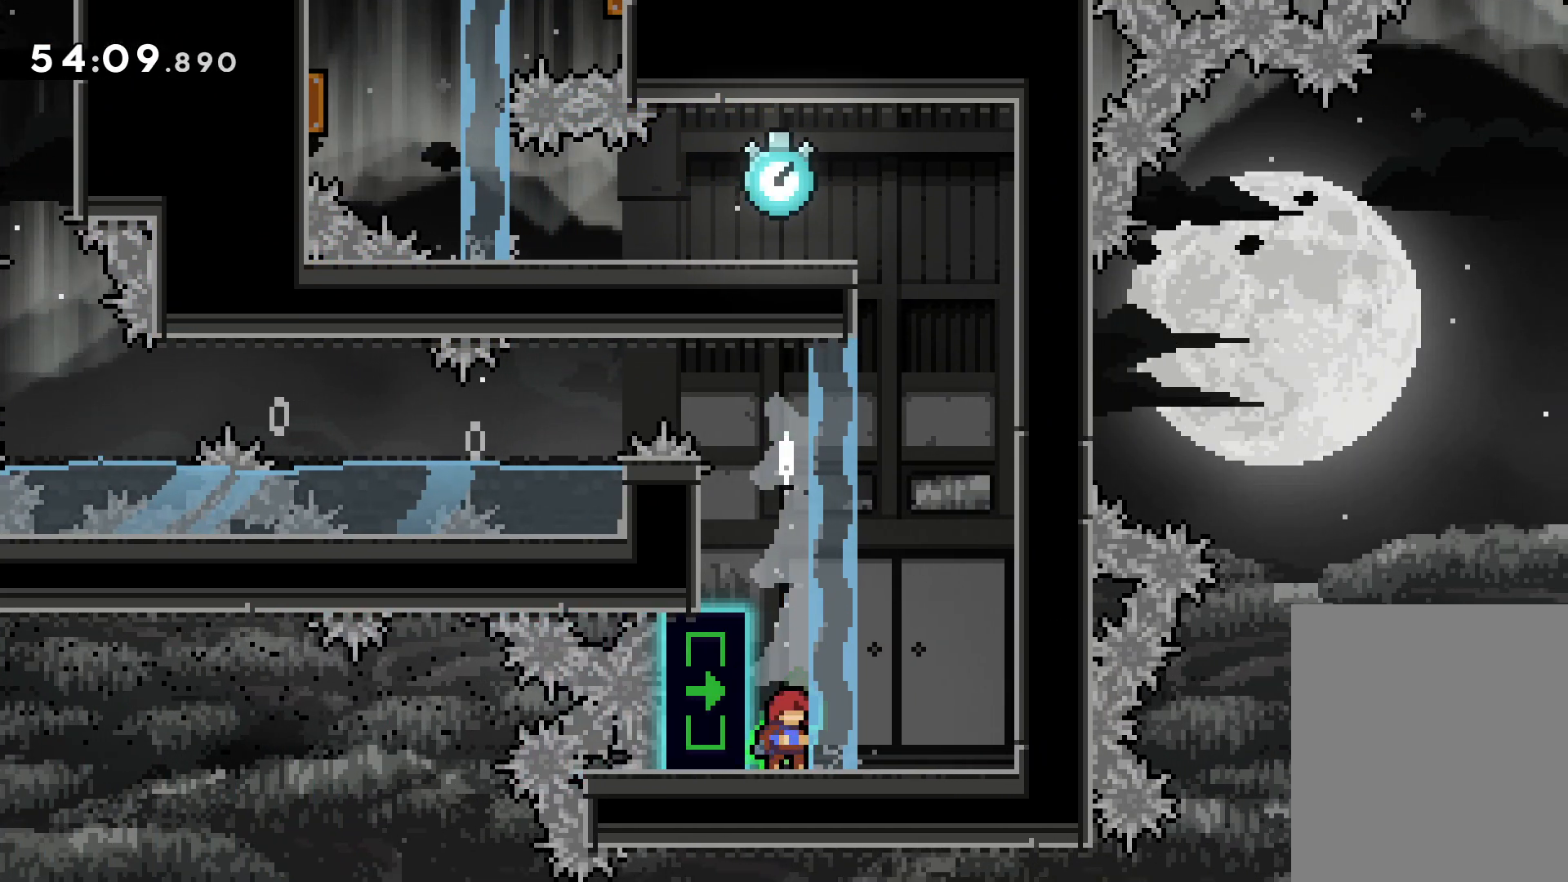
{"keys": ["grab"], "events": []}
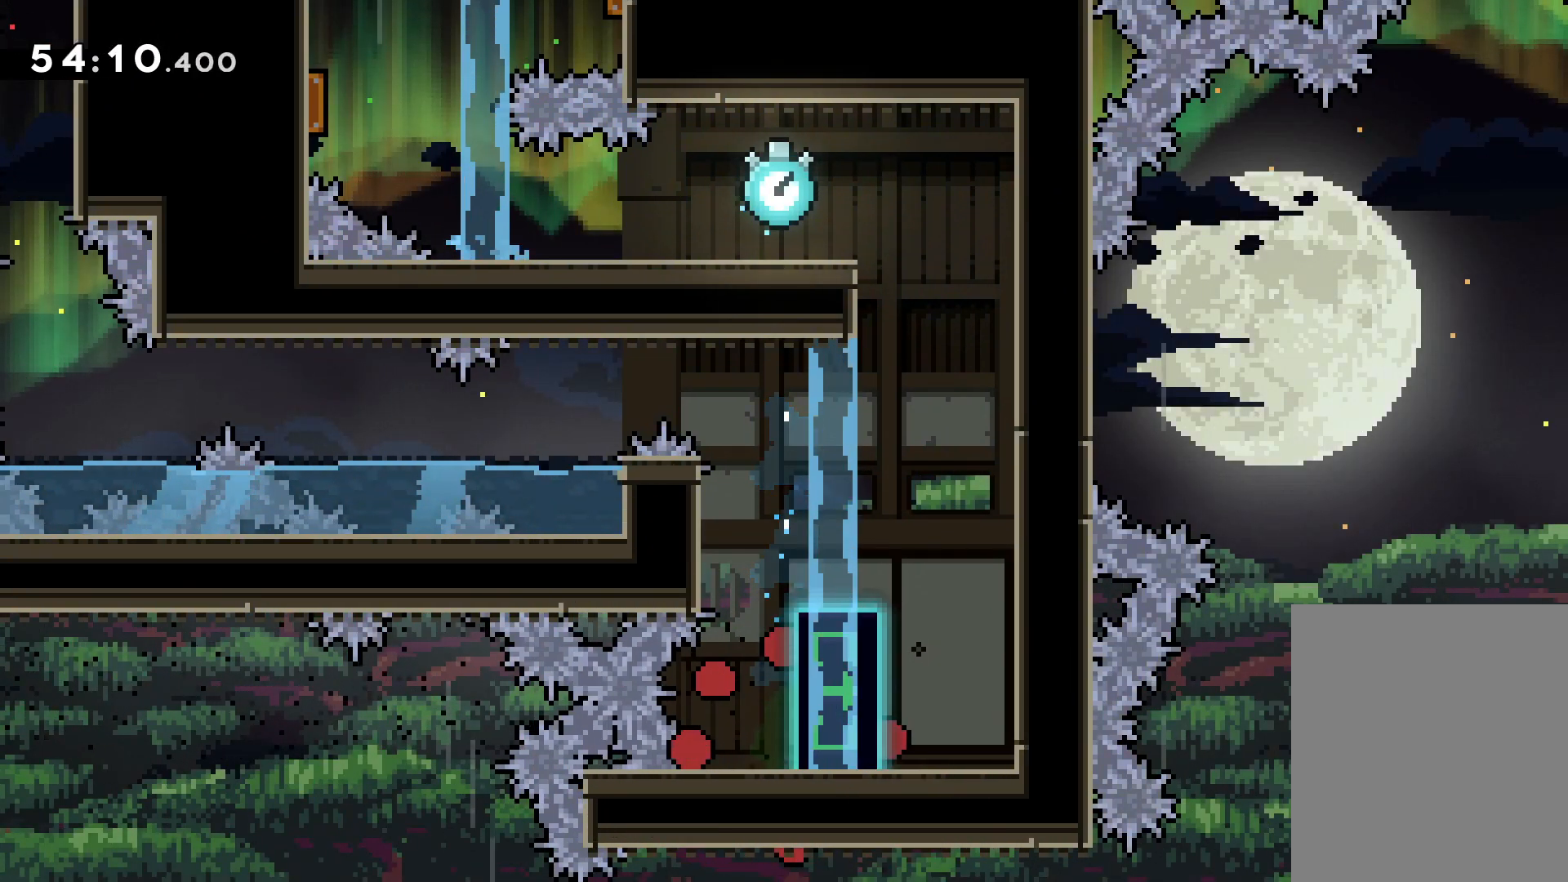
{"keys": [], "events": [[500, "grab", "up"]]}
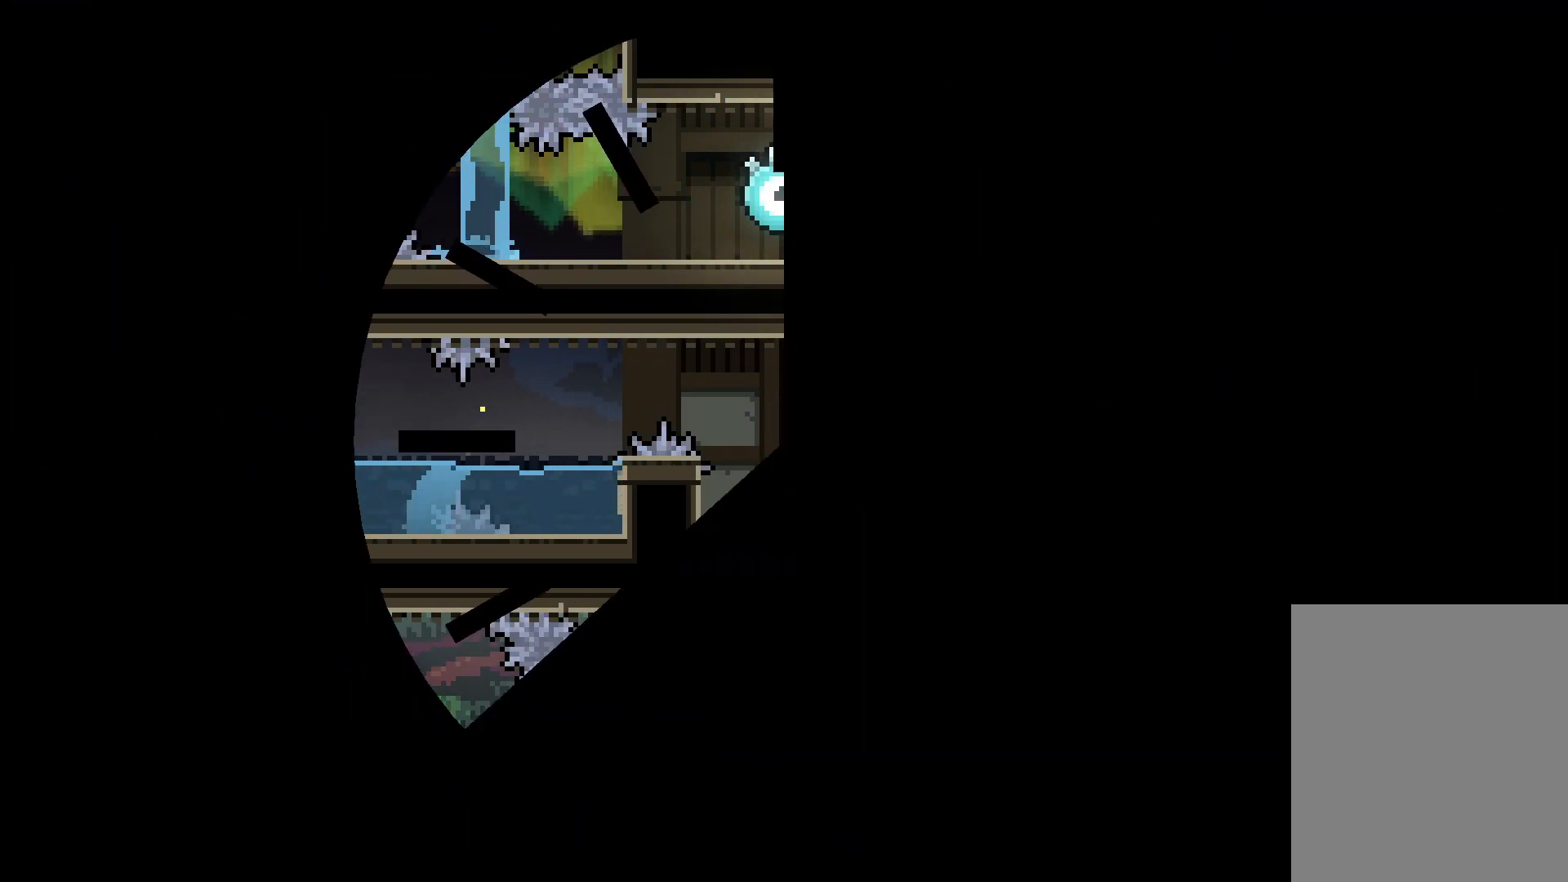
{"keys": [], "events": []}
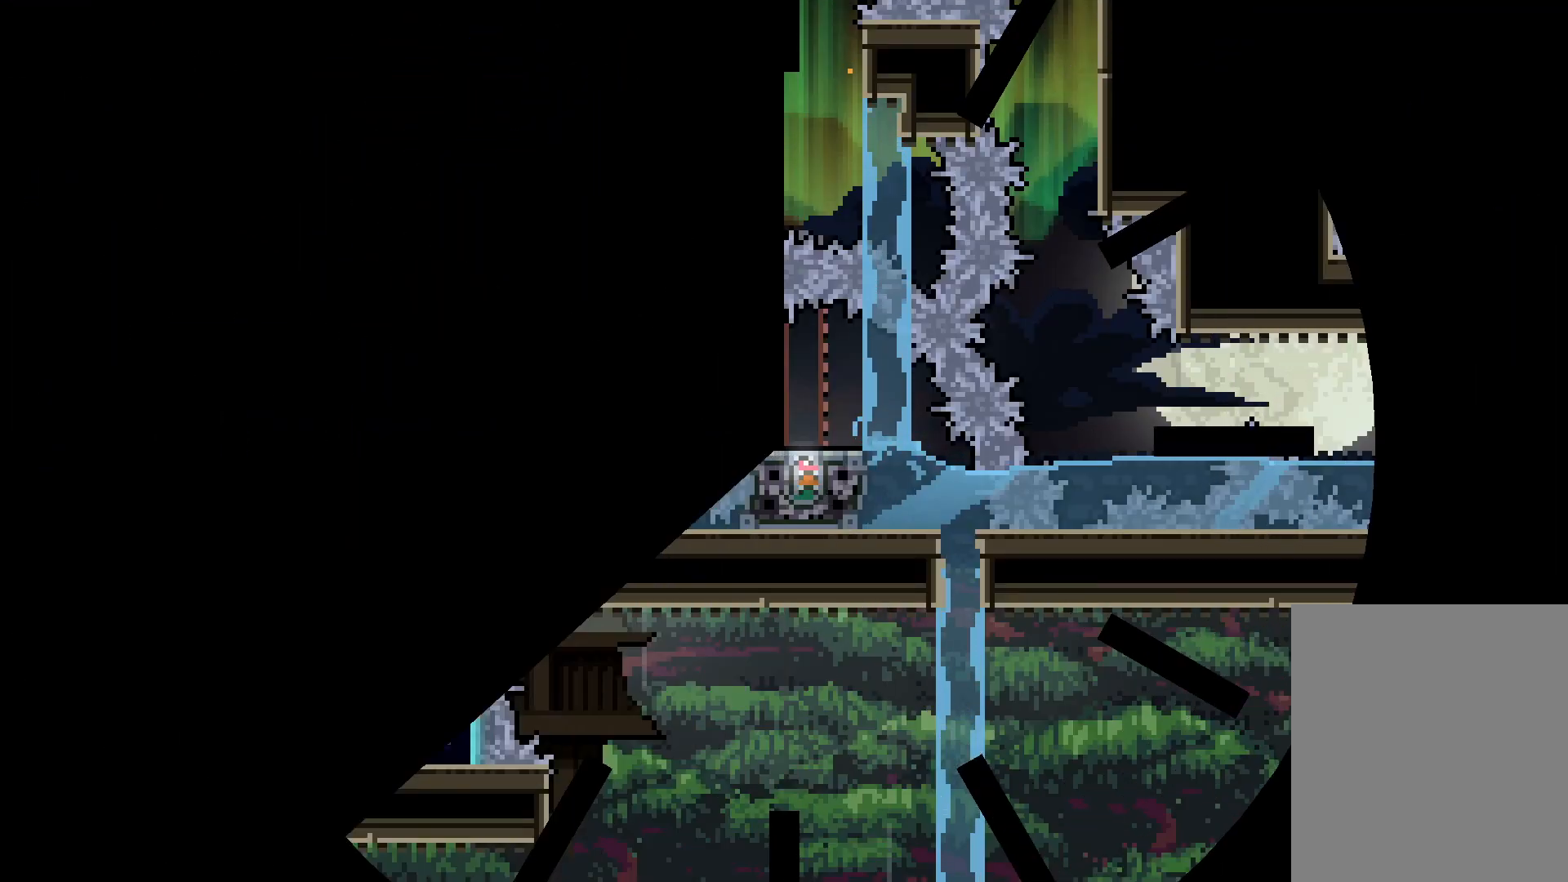
{"keys": [], "events": []}
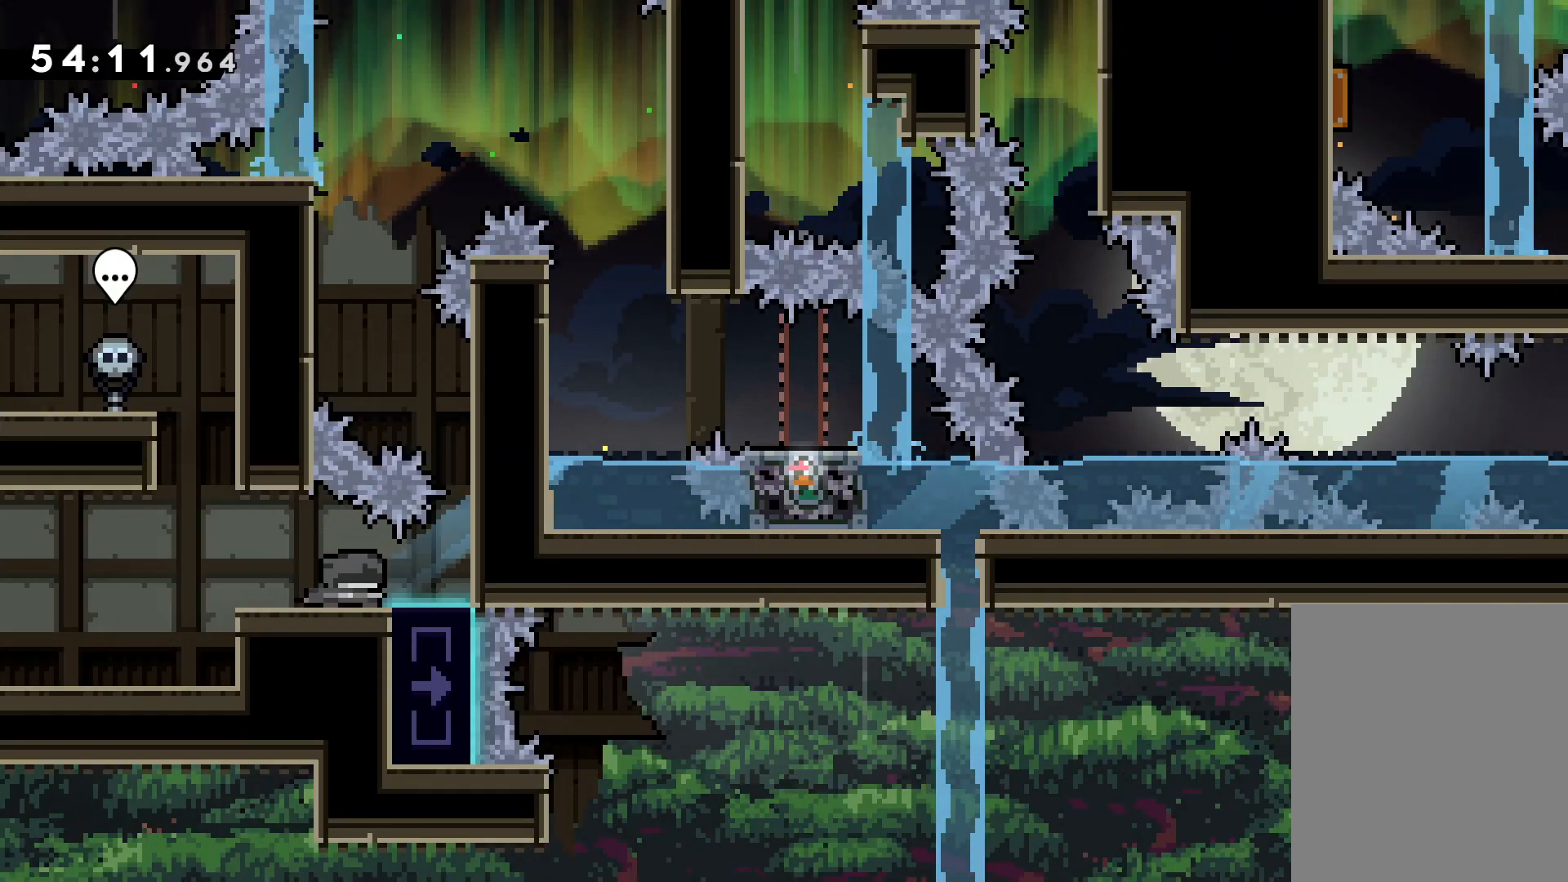
{"keys": [], "events": []}
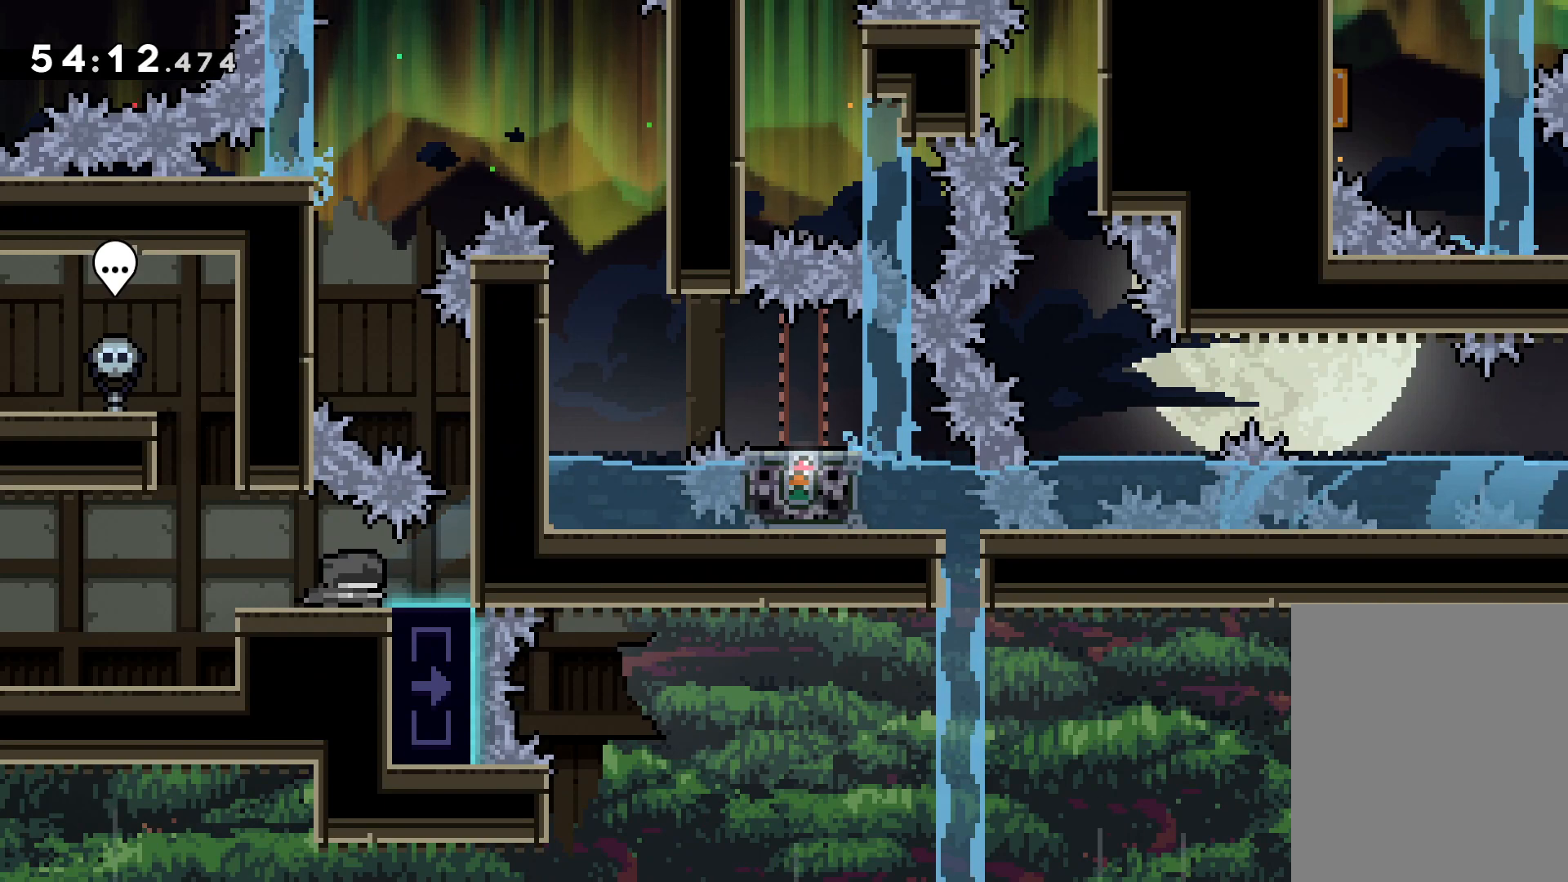
{"keys": [], "events": []}
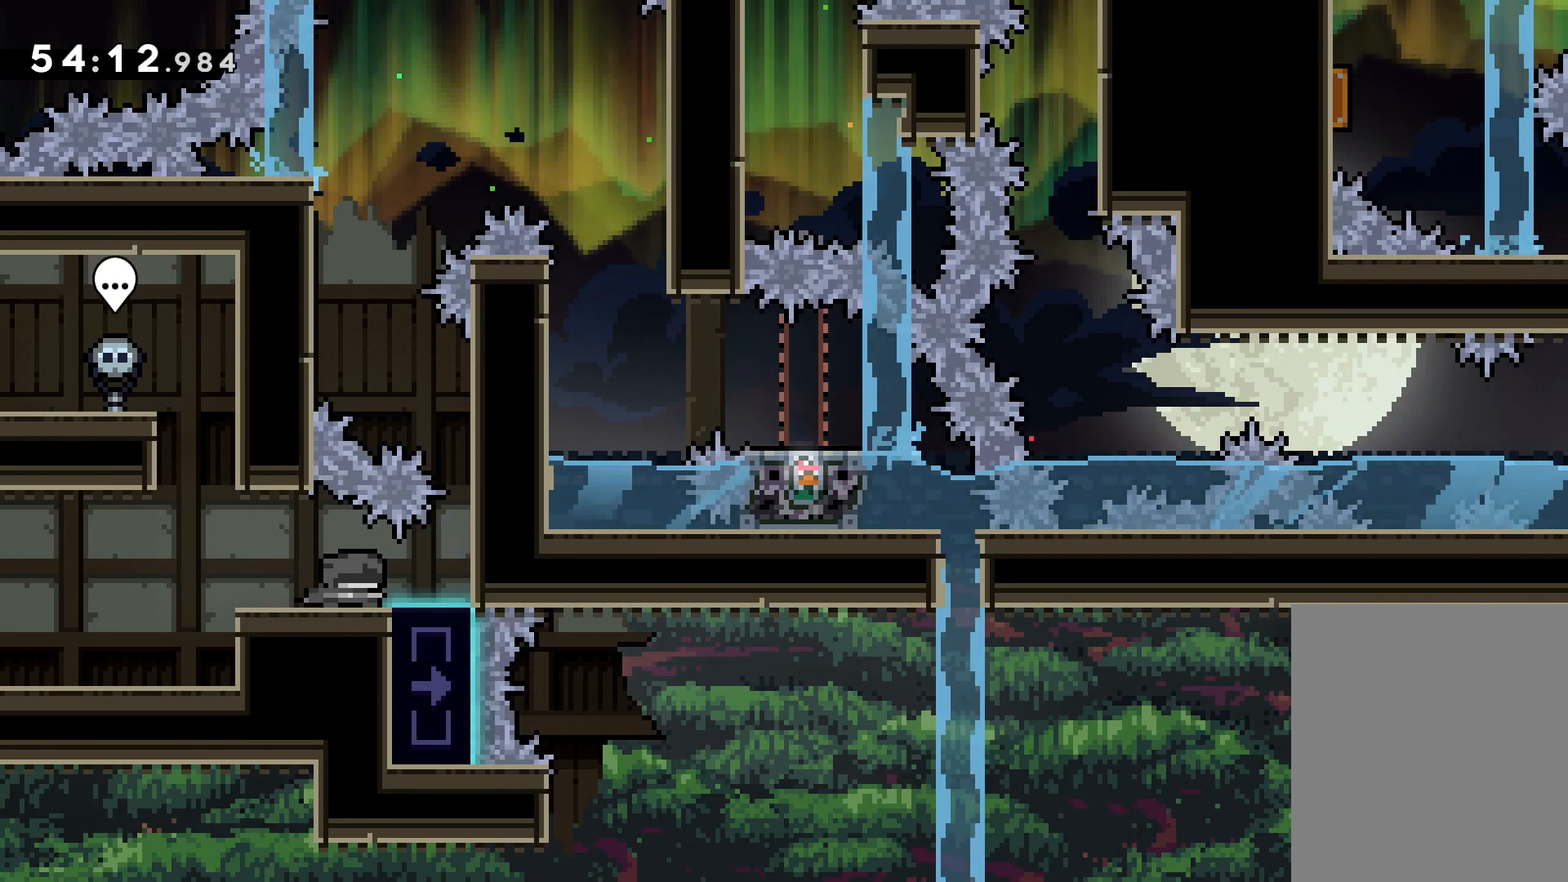
{"keys": [], "events": []}